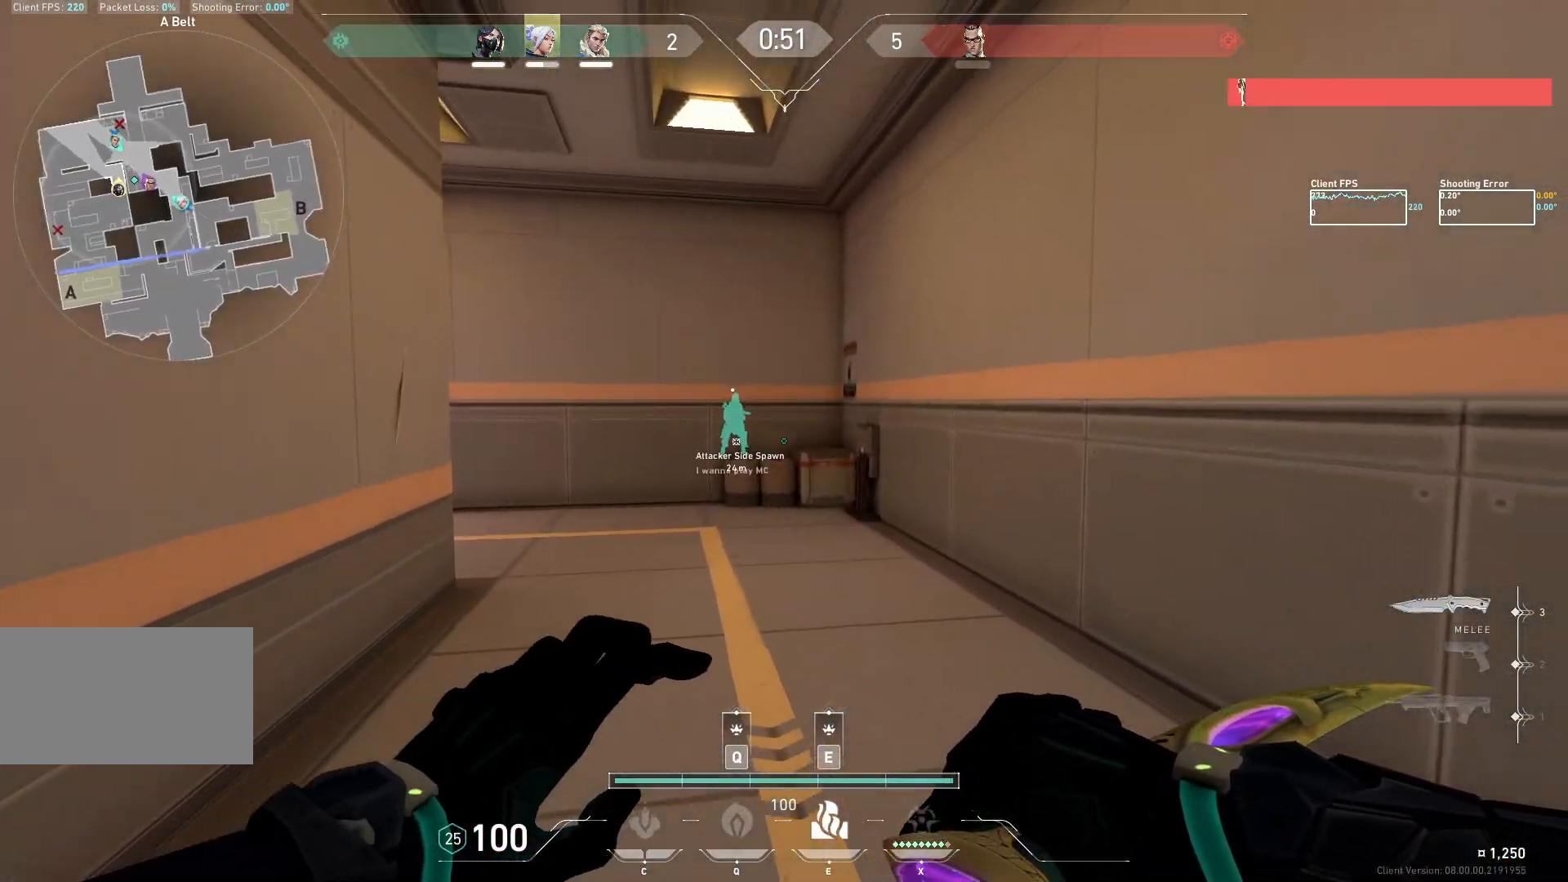
Gameplay with keyboard and mouse; each line is a JSON object with the keys and mouse buttons held at the frame after it. "events" lists presses ("down") and releases ("up") of "a", "ctrl", "d", "e", "q", "s", "shift", "space", "w", "mouse_left", "mouse_wheel", "mouse_right", "mouse_mb4" and "mouse_mb5" between this image and that frame as [ms after this image, input, new state], when the widget could be followed in between. "mouse_left", "mouse_wheel", "mouse_right", "mouse_mb4", "mouse_mb5" = the "left", "wheel", "right", "mb4", "mb5" buttons of the "mouse" list. No other keys are recorded. "wheel" means that the mouse wheel is clicked or scrolled. Not read: mouse_move.
{"keys": ["d", "w"], "mouse": [], "events": [[83, "a", "up"], [267, "d", "down"]]}
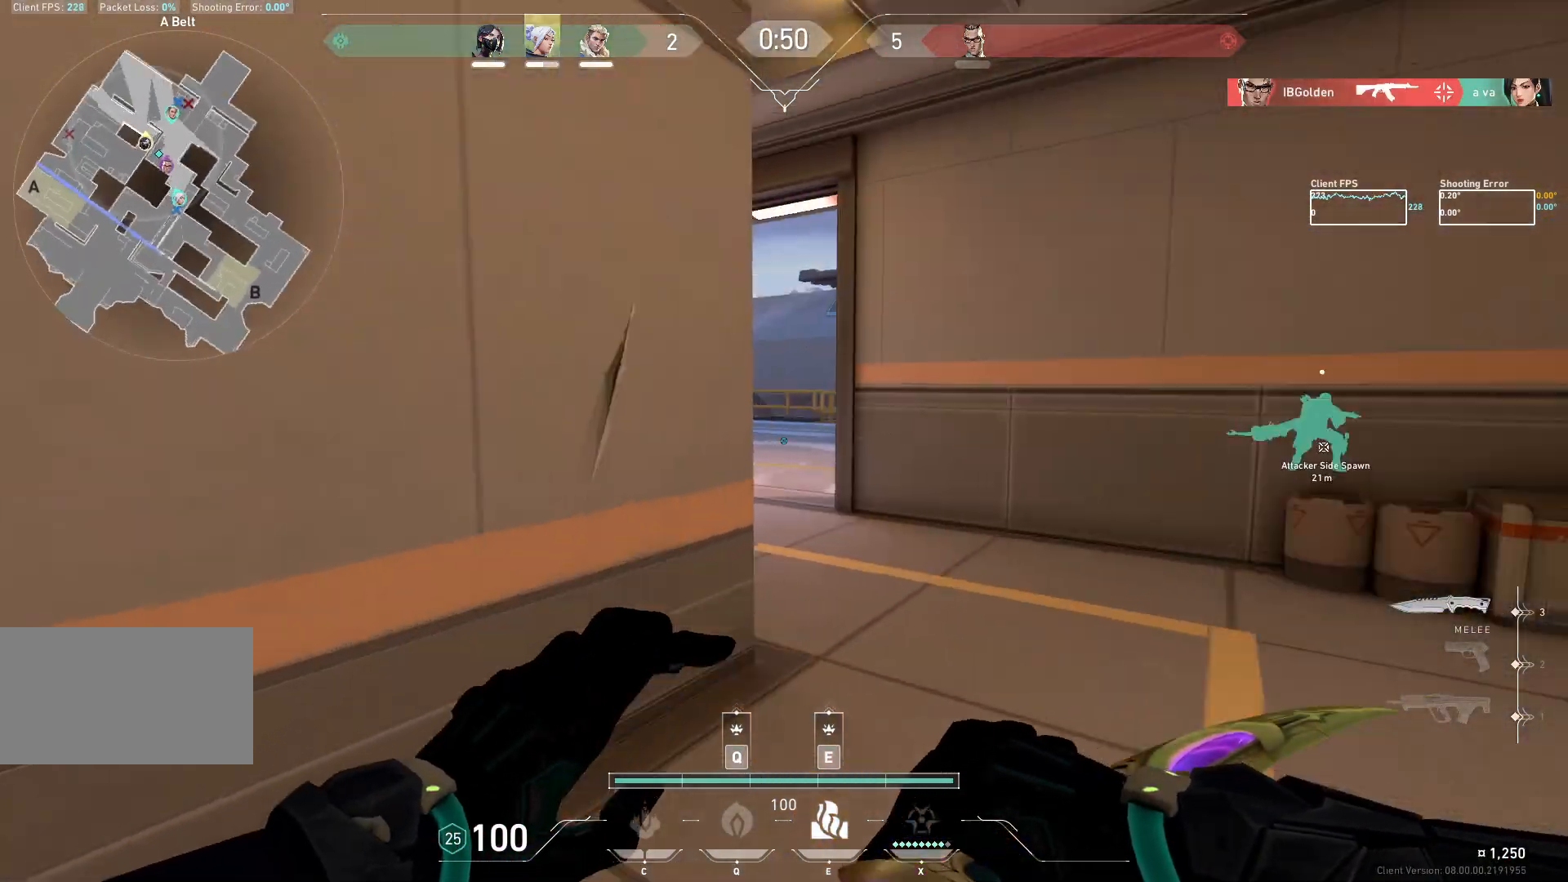
{"keys": ["a", "w"], "mouse": [], "events": [[33, "d", "up"], [500, "a", "down"]]}
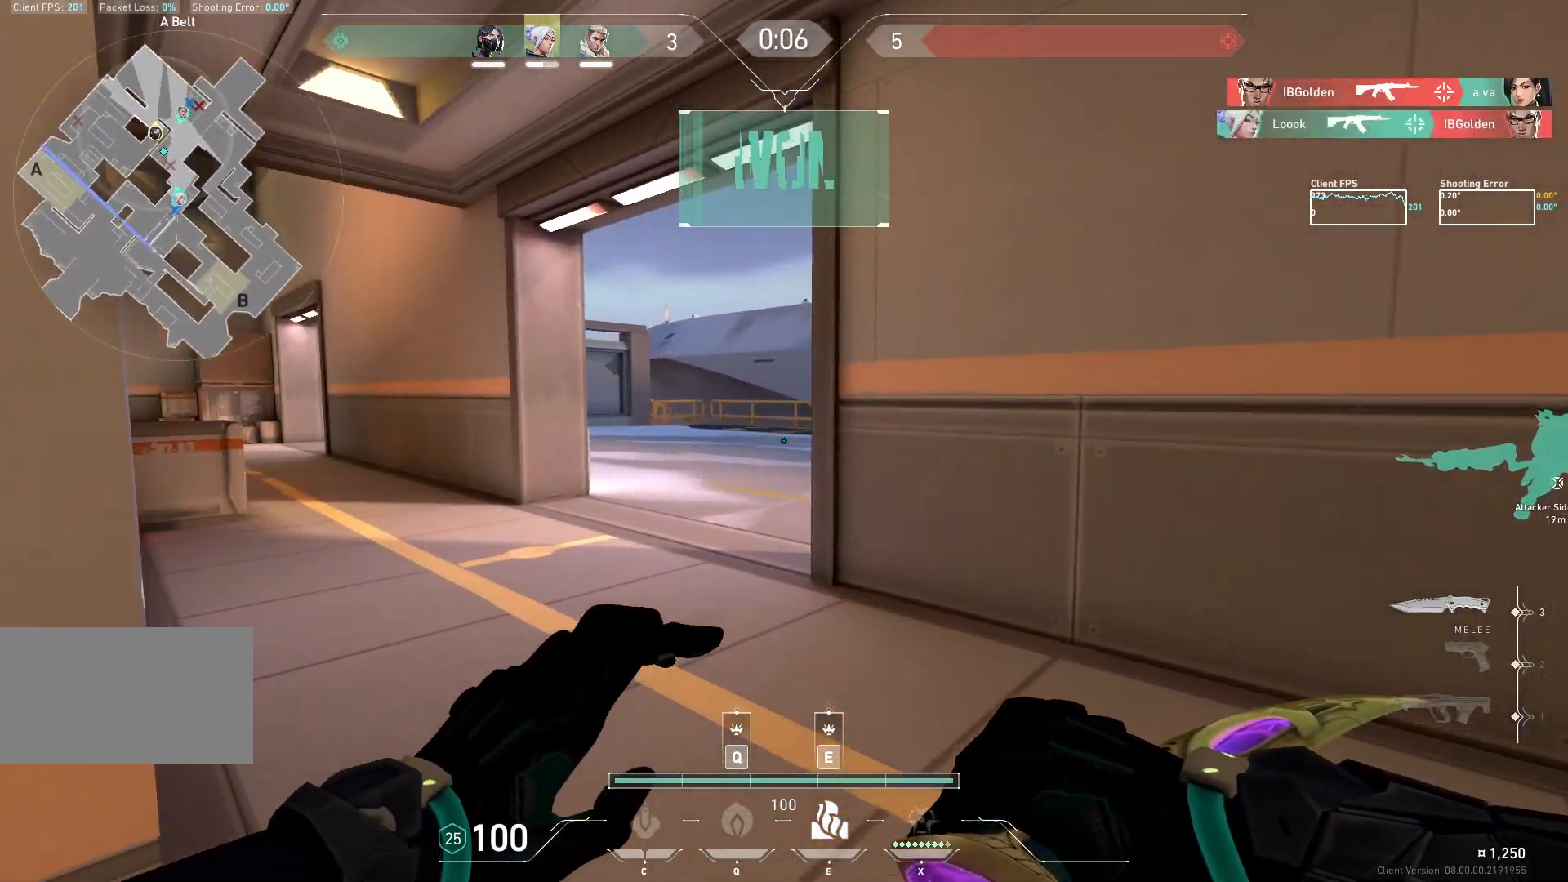
{"keys": ["a", "w"], "mouse": [], "events": []}
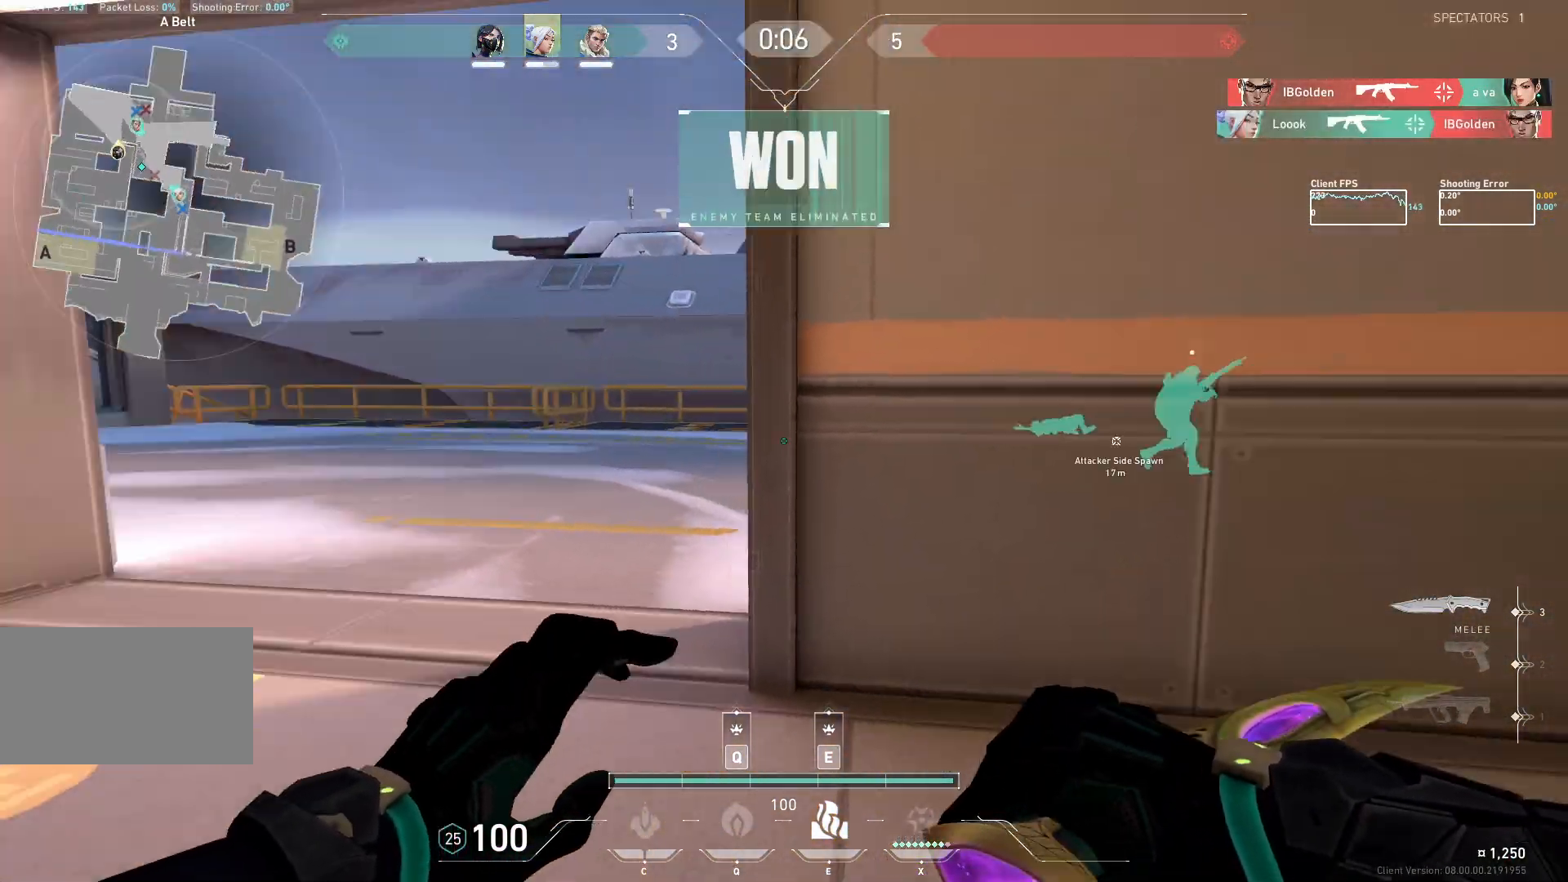
{"keys": ["w"], "mouse": [], "events": [[400, "a", "up"]]}
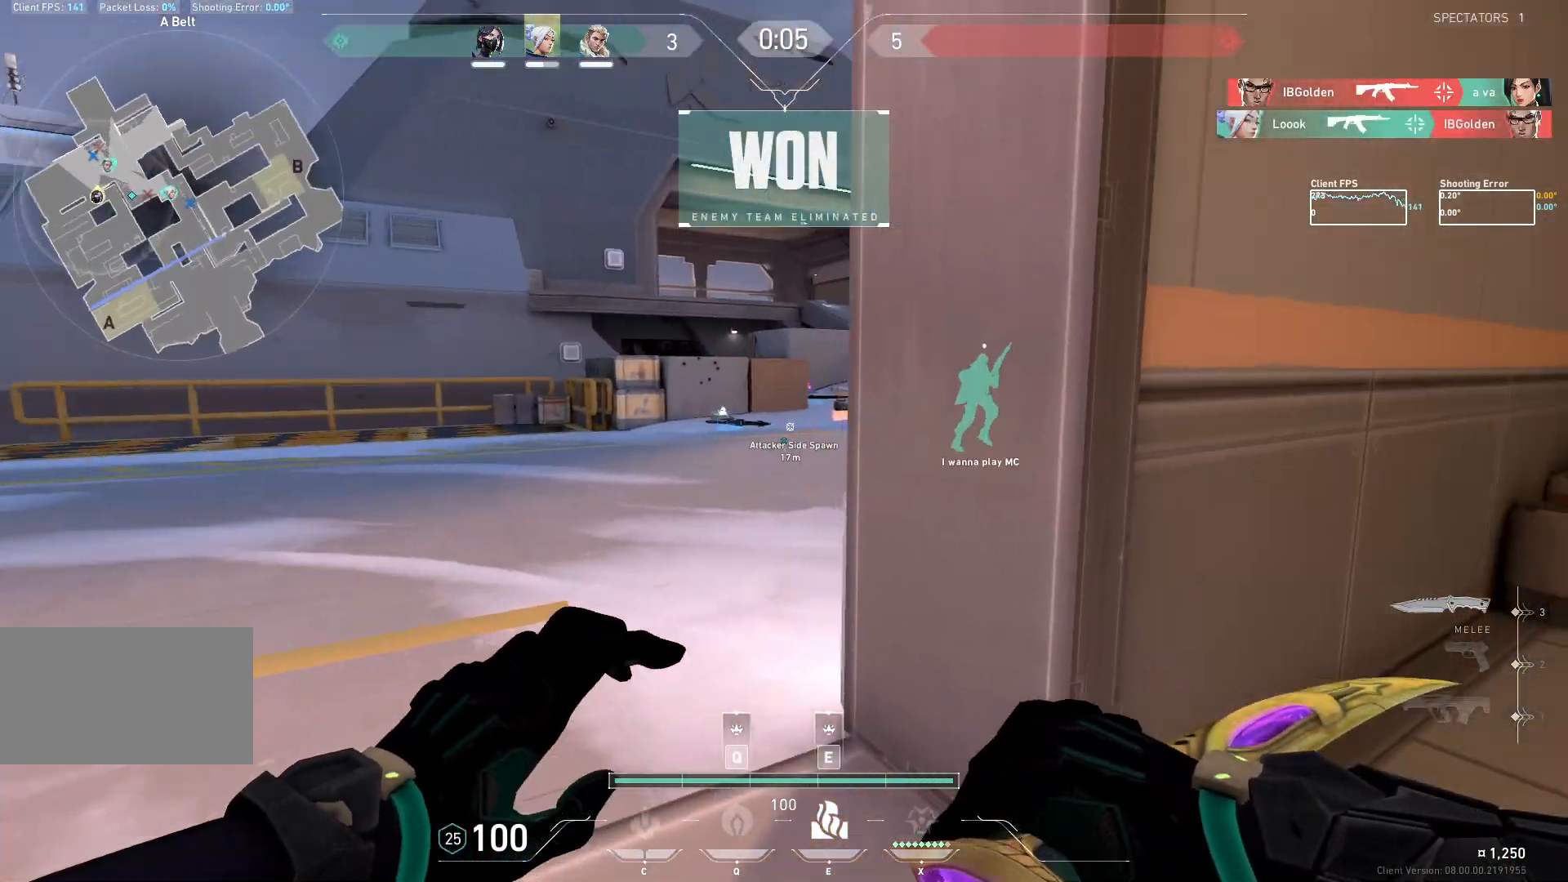
{"keys": ["w"], "mouse": [], "events": []}
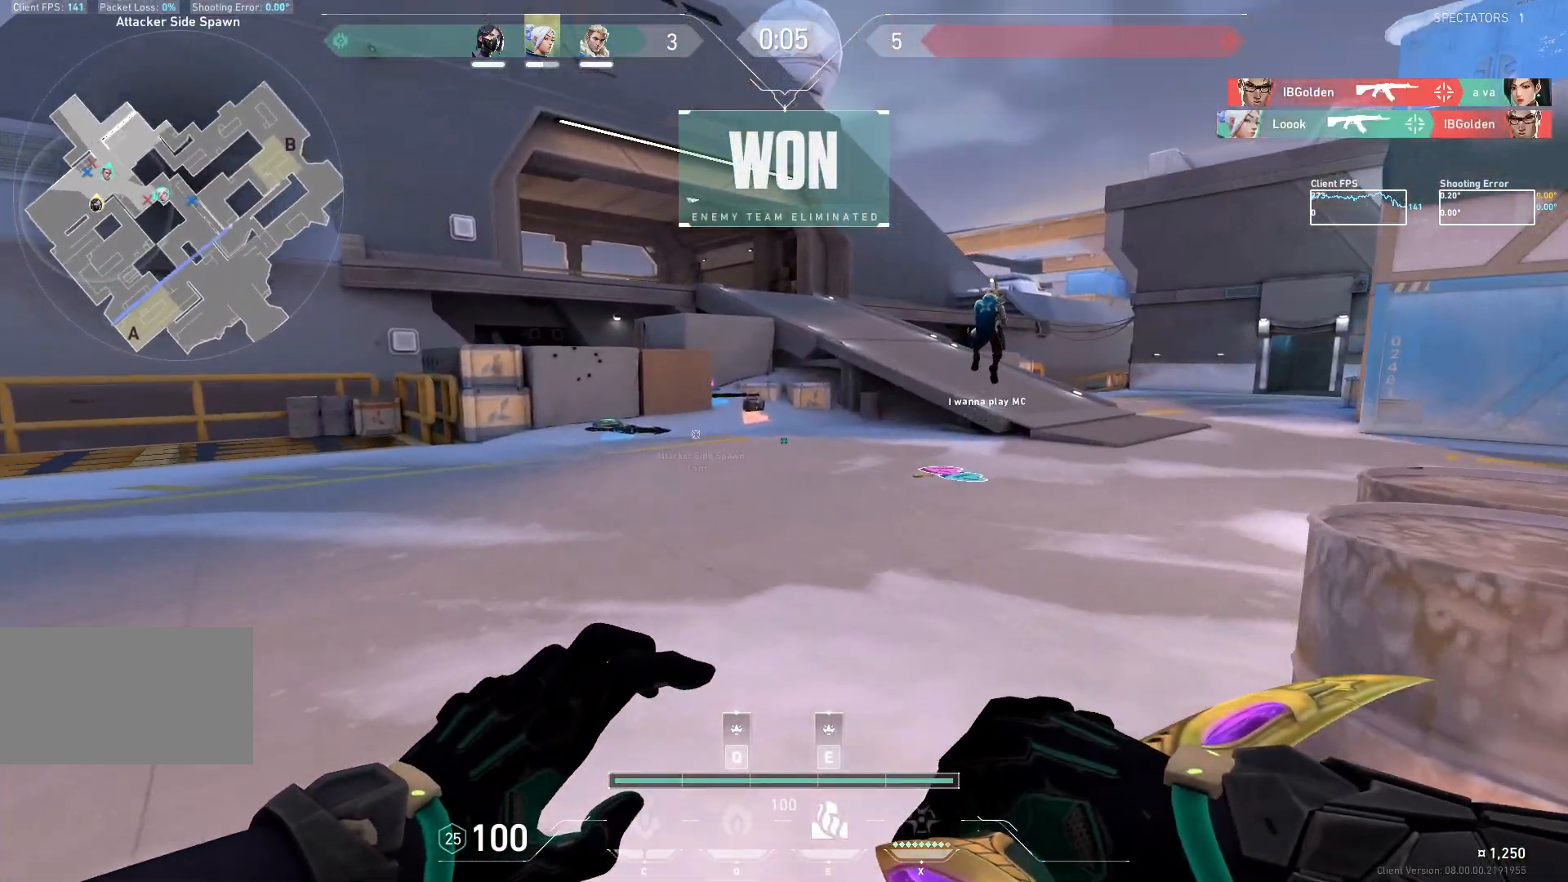
{"keys": ["a", "w"], "mouse": [], "events": [[100, "a", "down"]]}
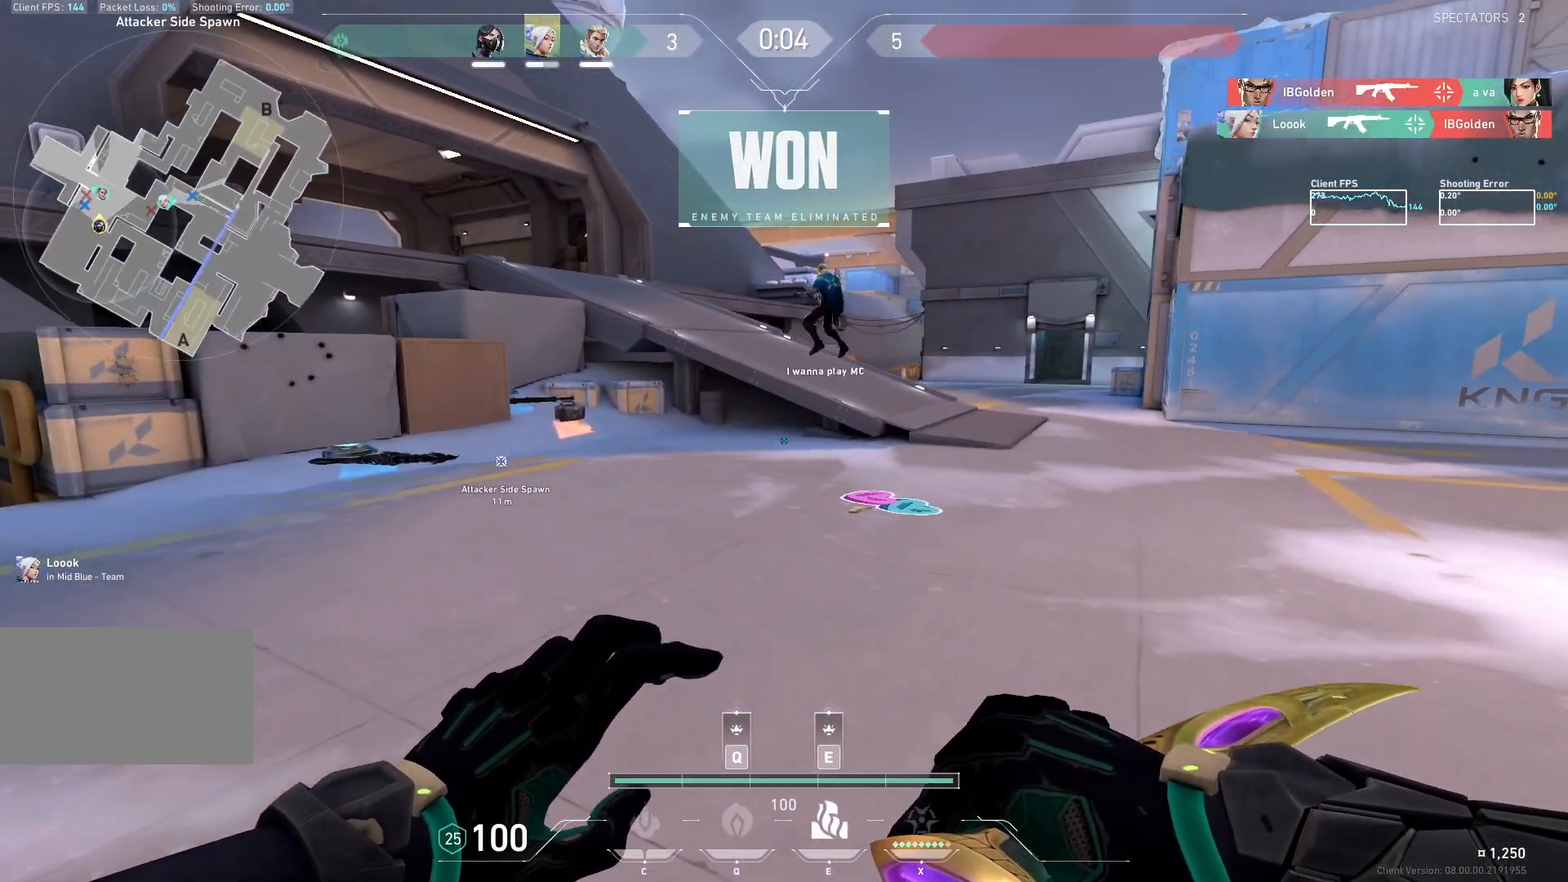
{"keys": ["a", "w"], "mouse": [], "events": []}
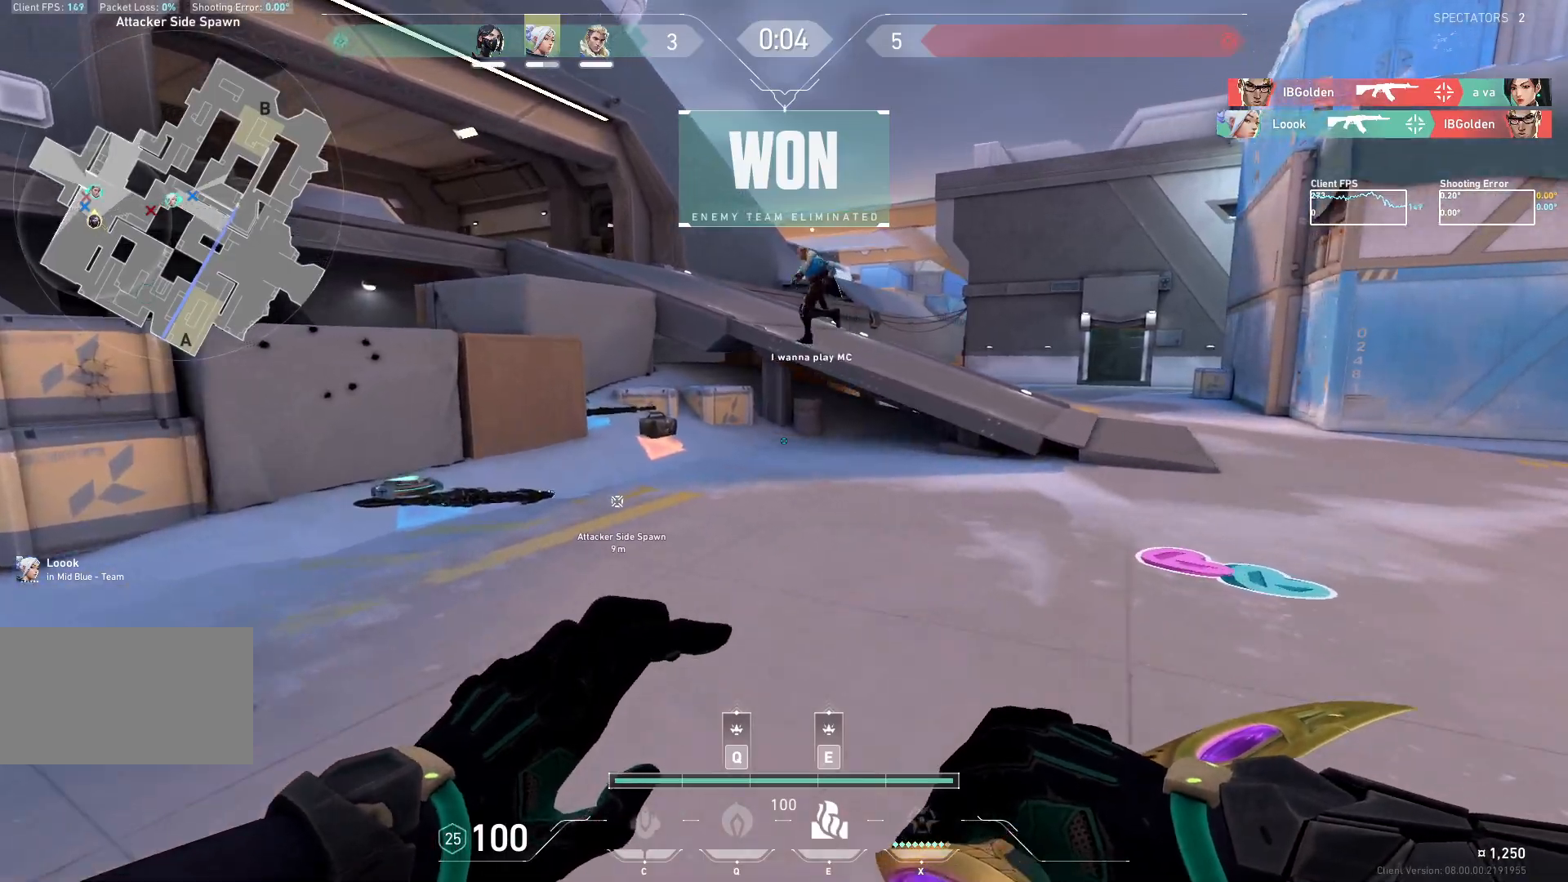
{"keys": ["d", "w"], "mouse": [], "events": [[50, "a", "up"], [483, "d", "down"]]}
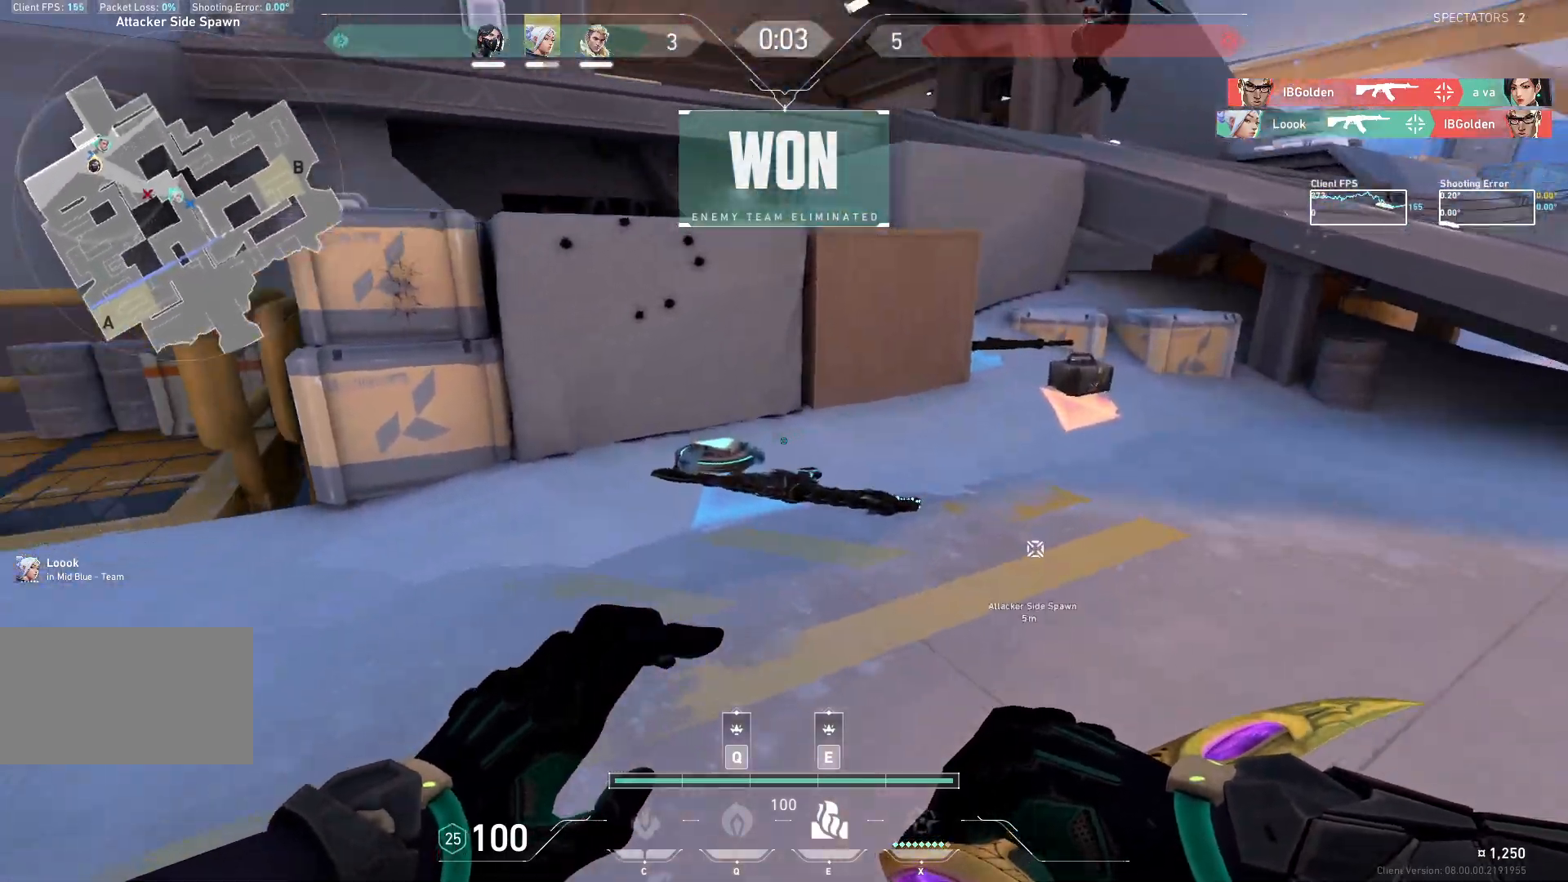
{"keys": ["w"], "mouse": [], "events": [[417, "d", "up"]]}
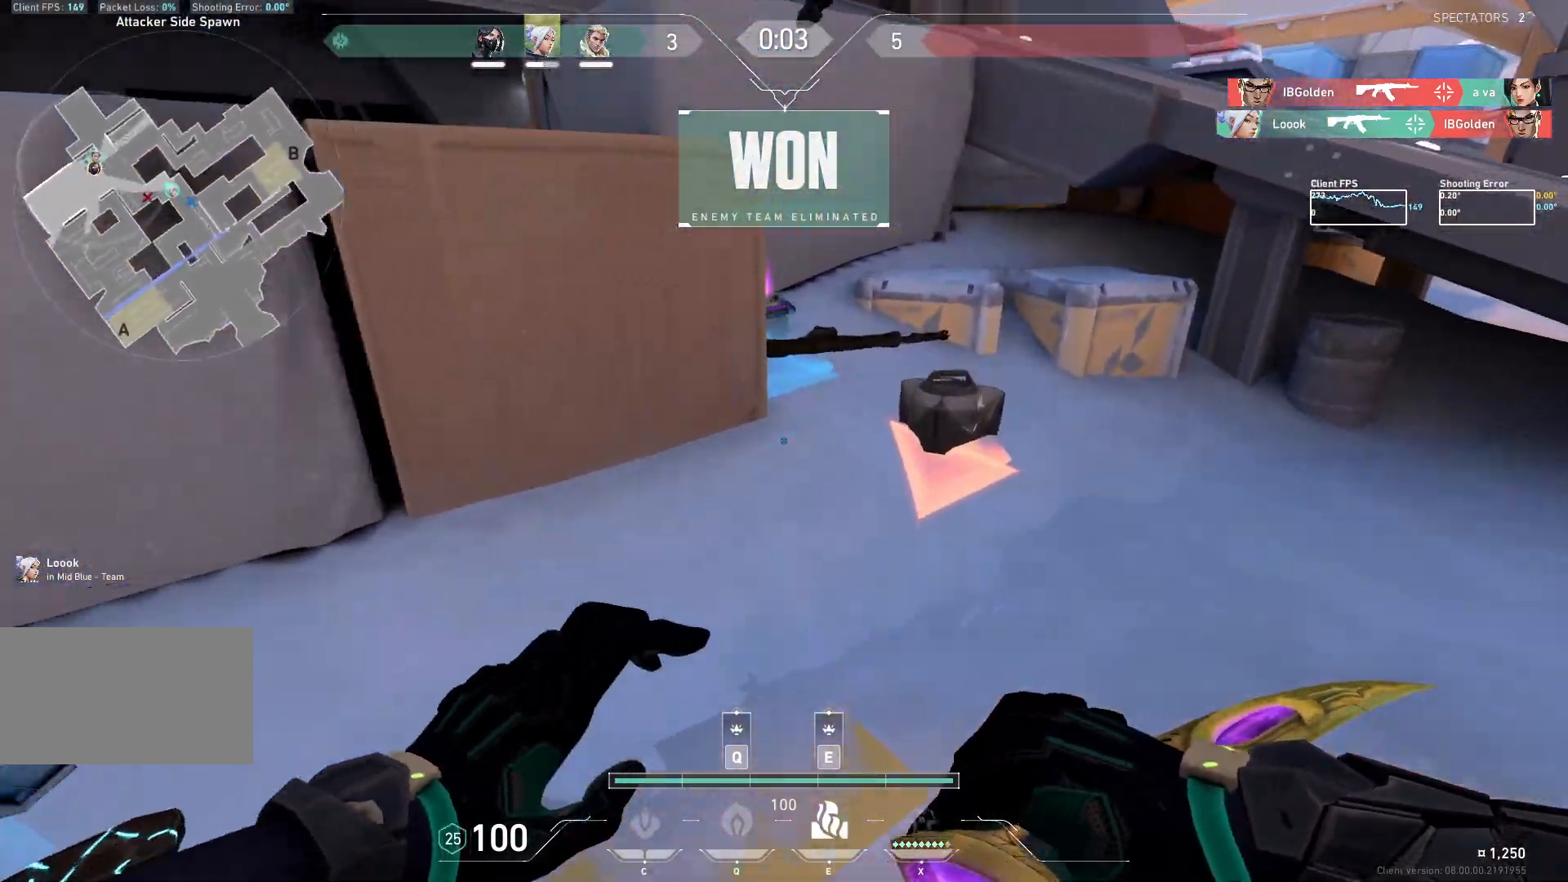
{"keys": ["a"], "mouse": [], "events": [[50, "d", "down"], [183, "d", "up"], [333, "a", "down"], [417, "w", "up"]]}
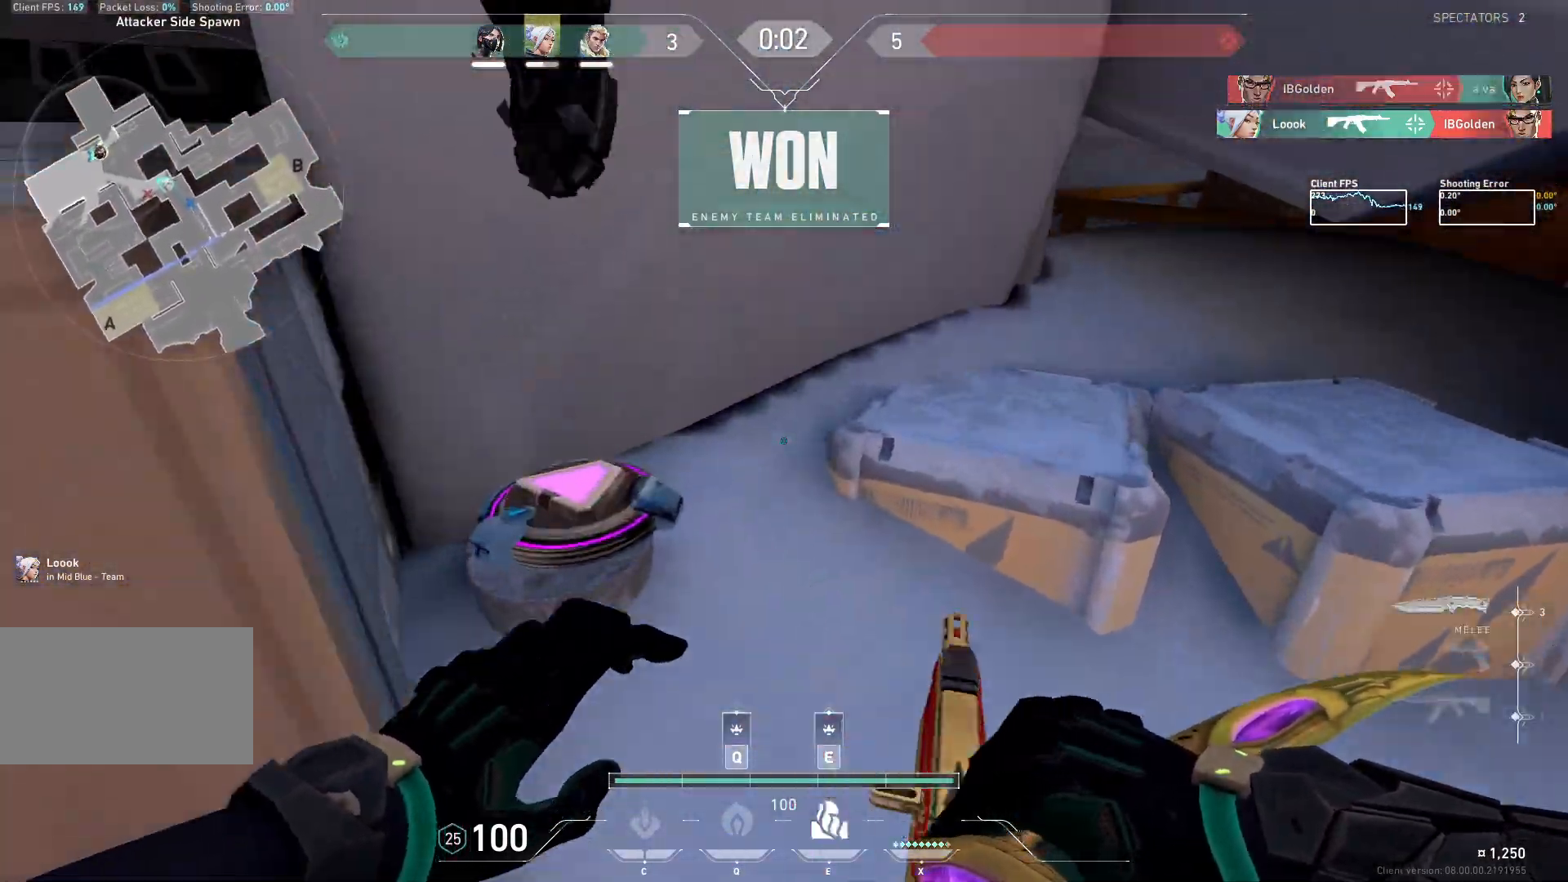
{"keys": ["w"], "mouse": [], "events": [[117, "a", "up"], [117, "d", "down"], [383, "w", "down"], [500, "d", "up"]]}
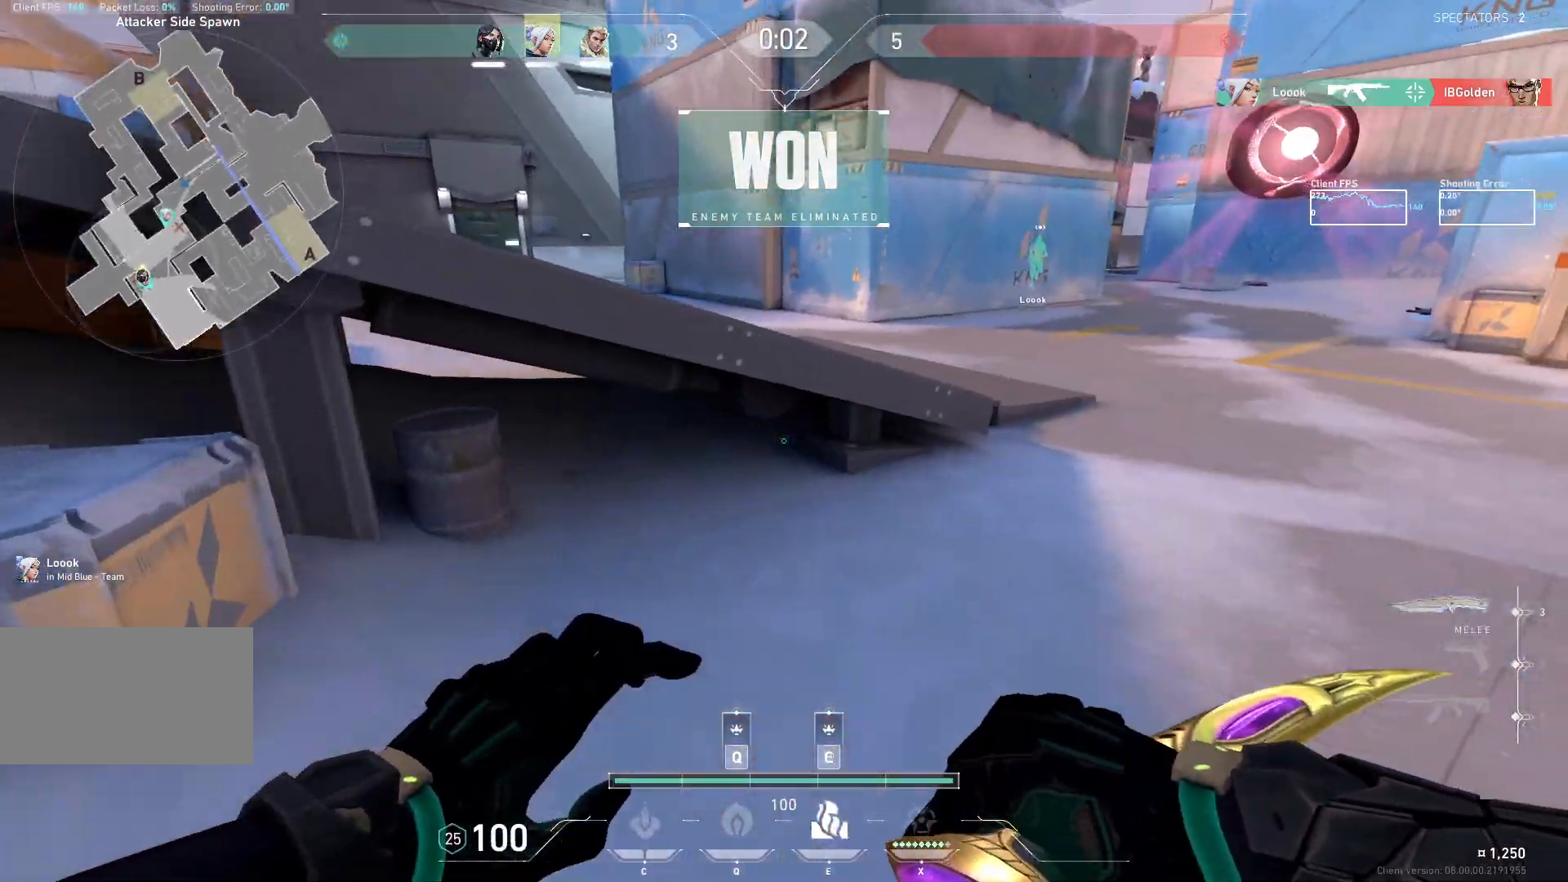
{"keys": ["a"], "mouse": [], "events": [[383, "s", "down"], [450, "a", "down"], [467, "s", "up"], [467, "w", "up"]]}
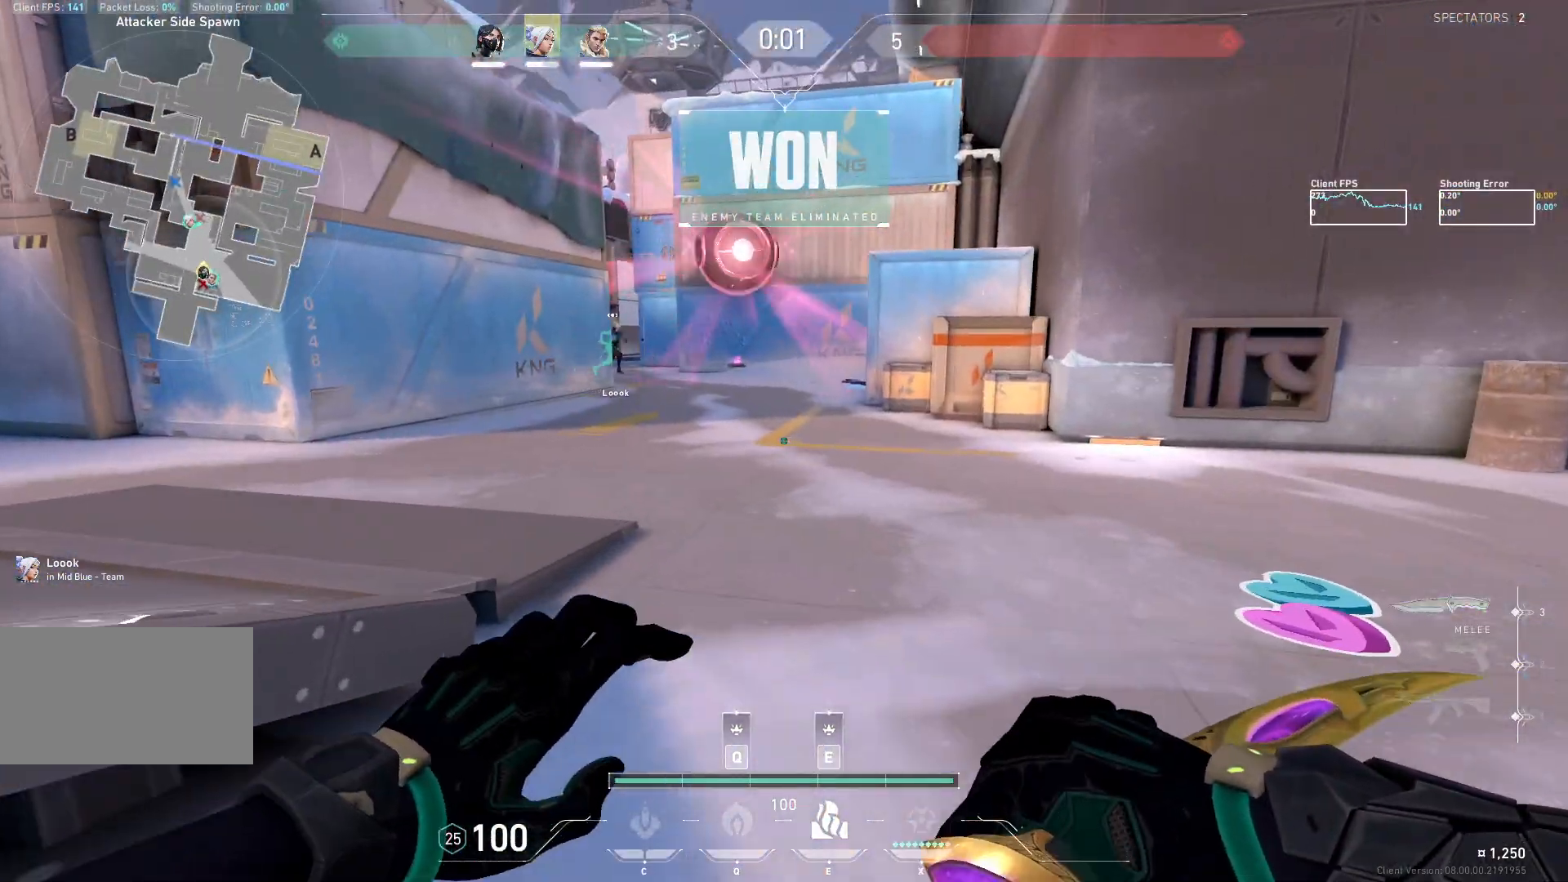
{"keys": ["a", "space", "w"], "mouse": [], "events": [[83, "w", "down"], [183, "a", "up"], [417, "a", "down"], [500, "space", "down"]]}
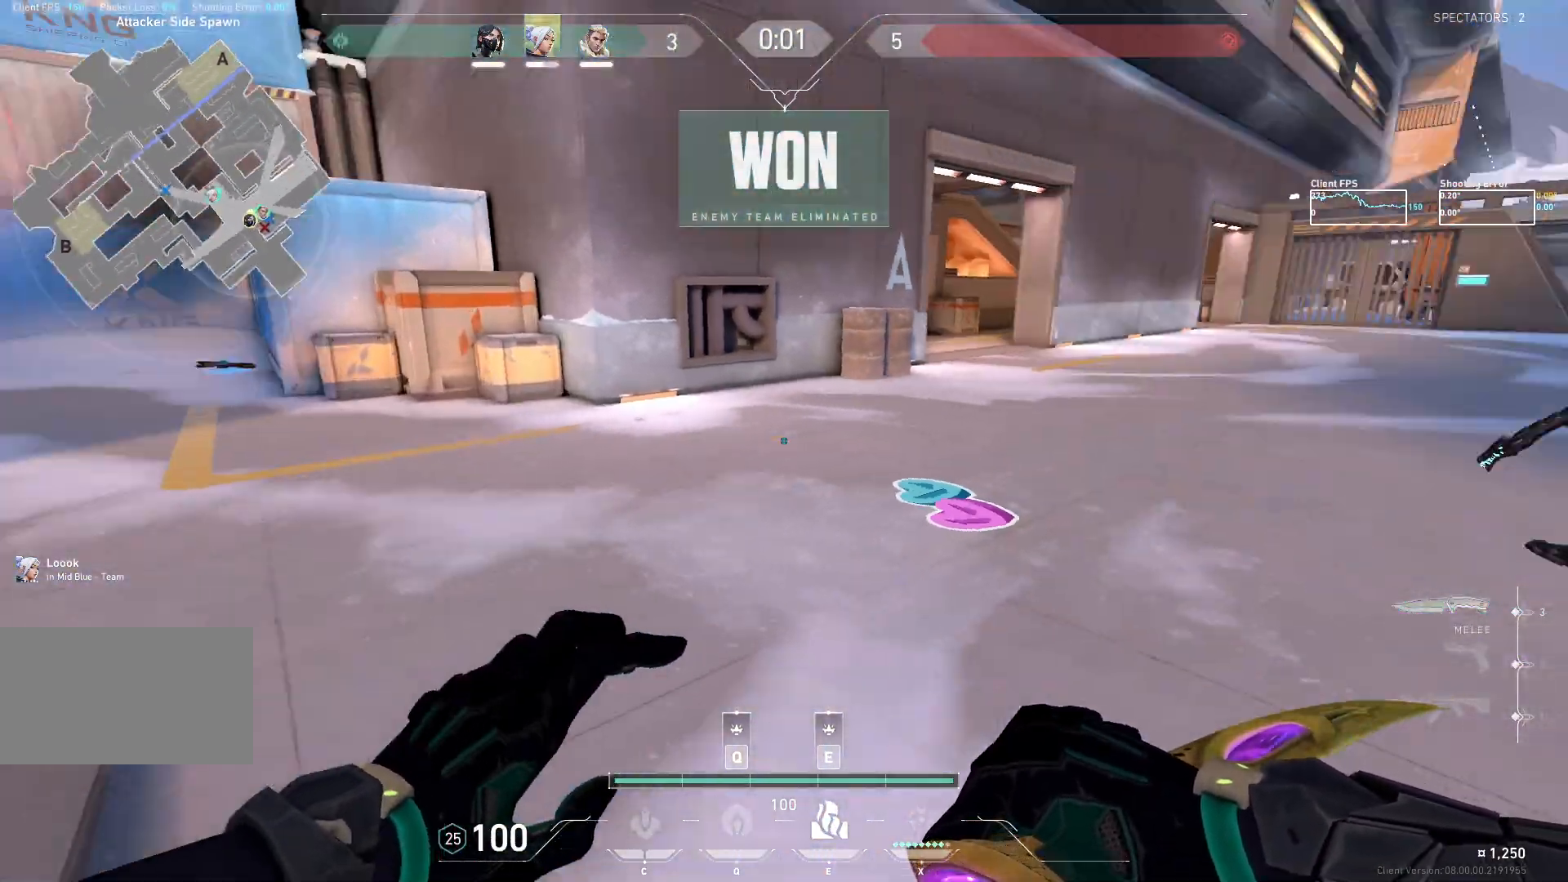
{"keys": ["a"], "mouse": [], "events": [[17, "w", "up"], [333, "space", "up"]]}
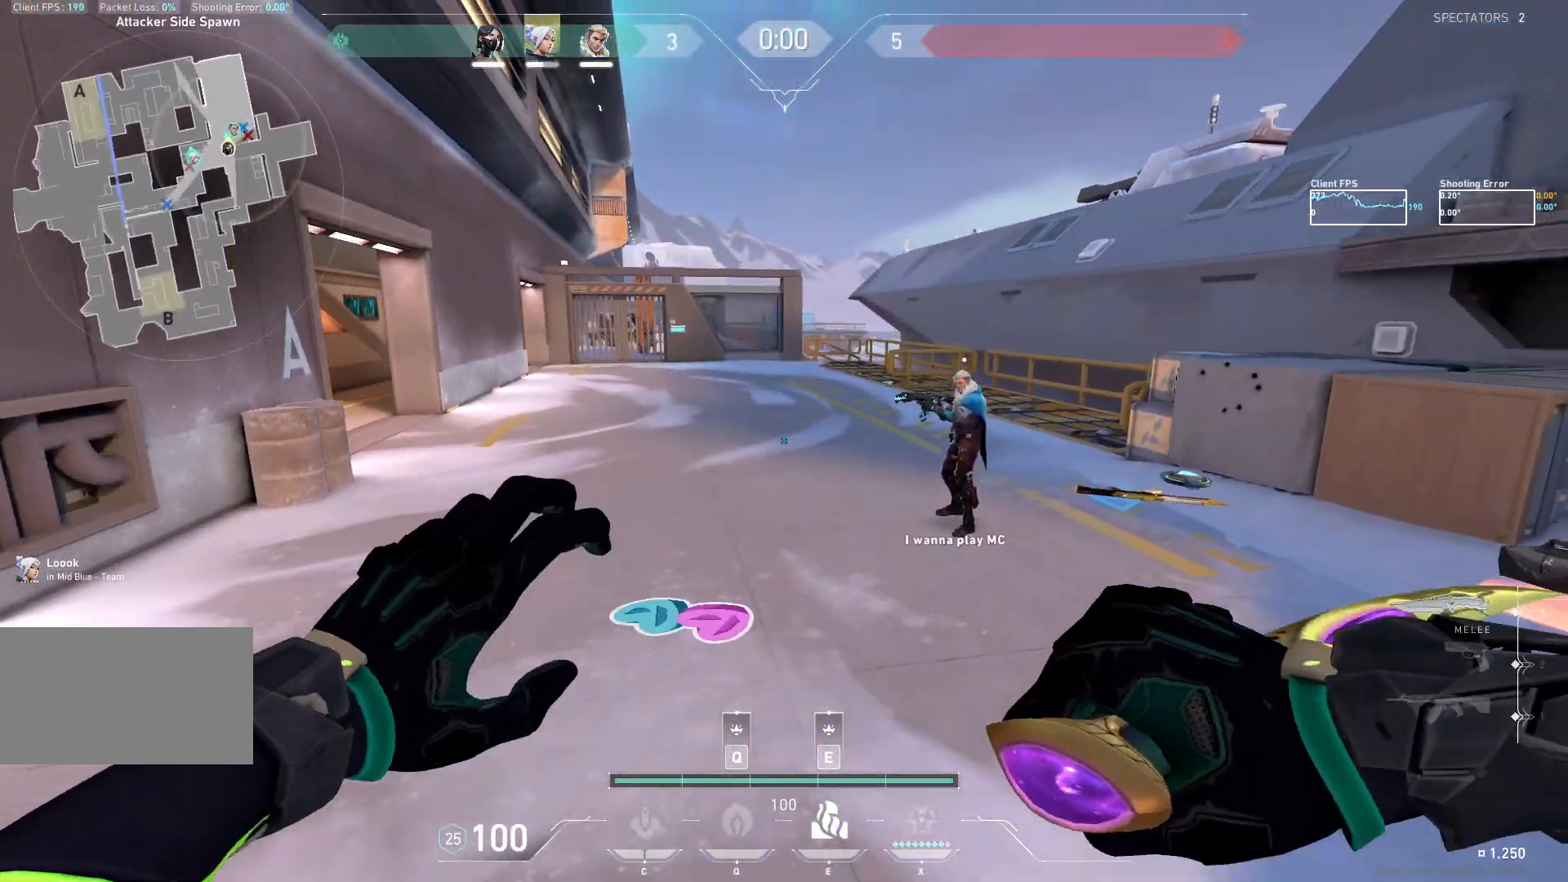
{"keys": ["w"], "mouse": [], "events": [[333, "w", "down"], [450, "a", "up"]]}
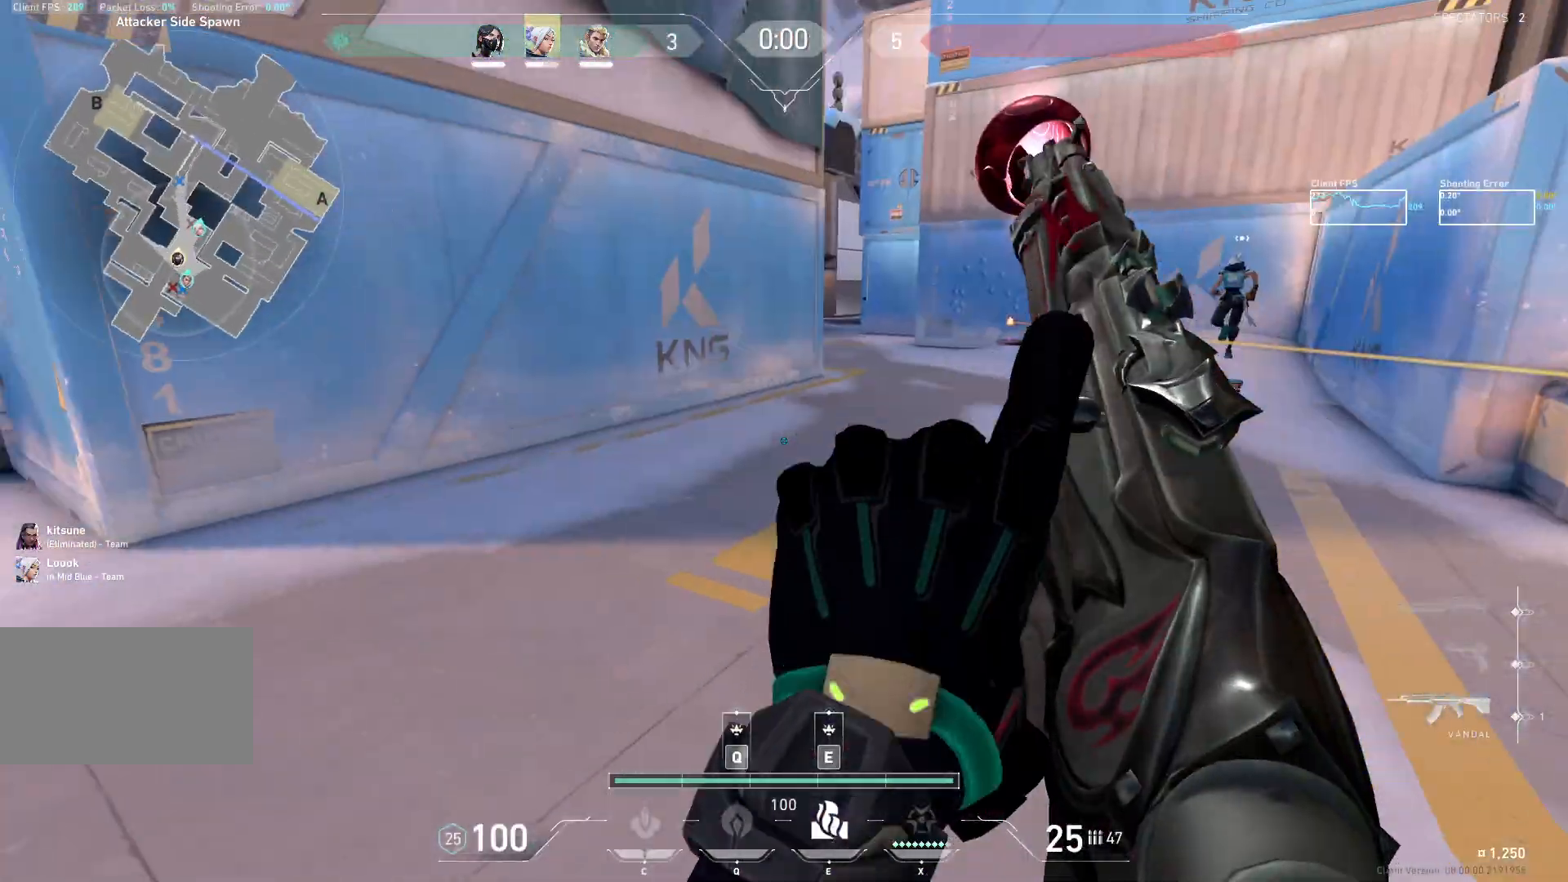
{"keys": ["w"], "mouse": [], "events": []}
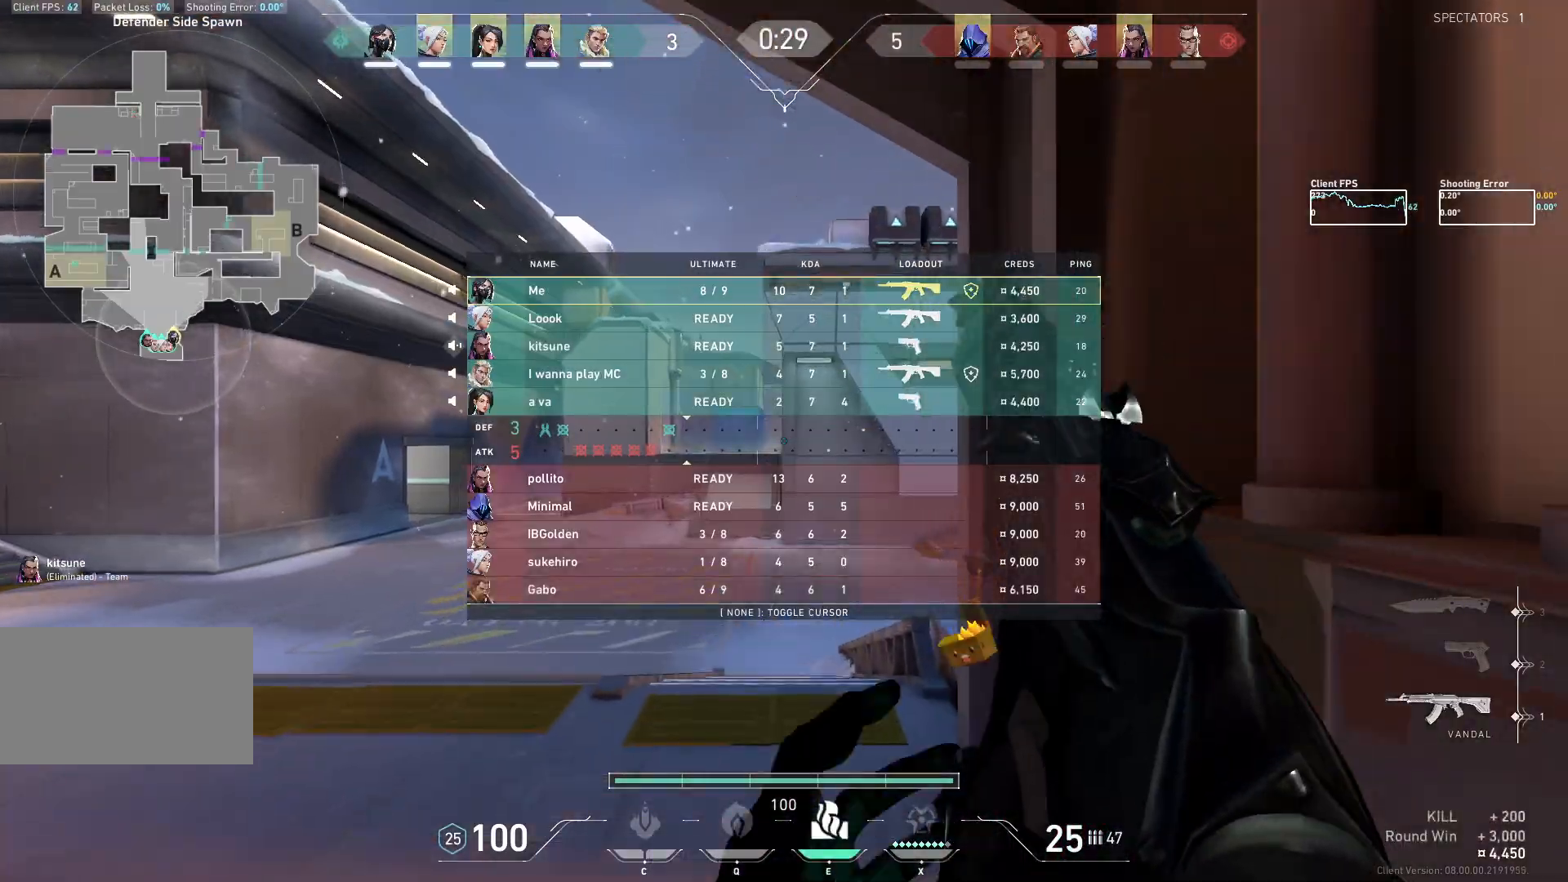
{"keys": ["w"], "mouse": [], "events": [[283, "space", "down"], [433, "space", "up"]]}
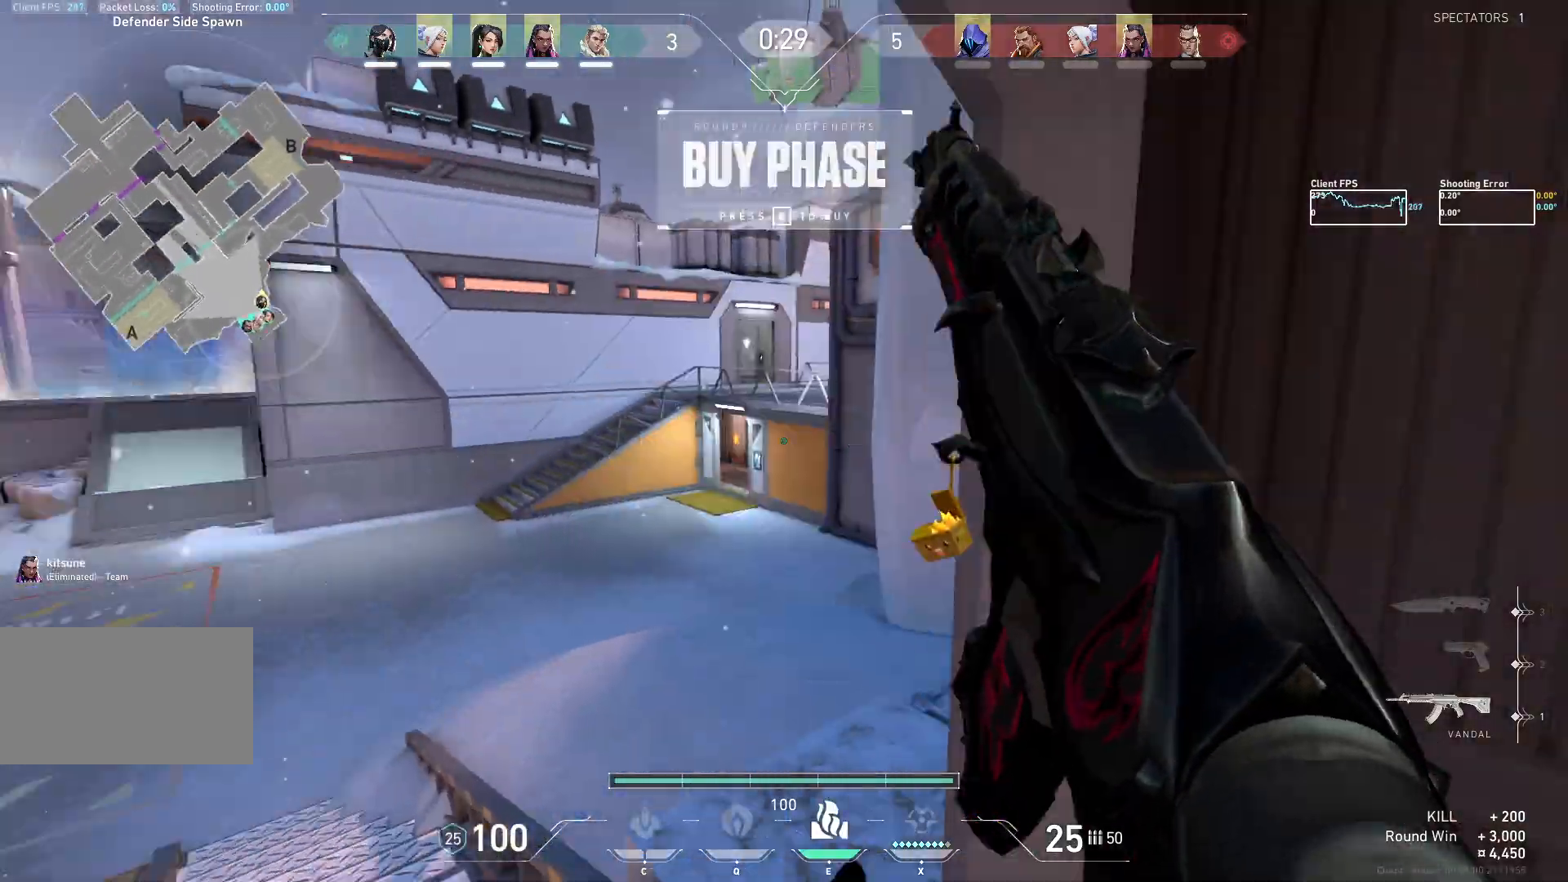
{"keys": ["d", "w"], "mouse": [], "events": [[467, "d", "down"]]}
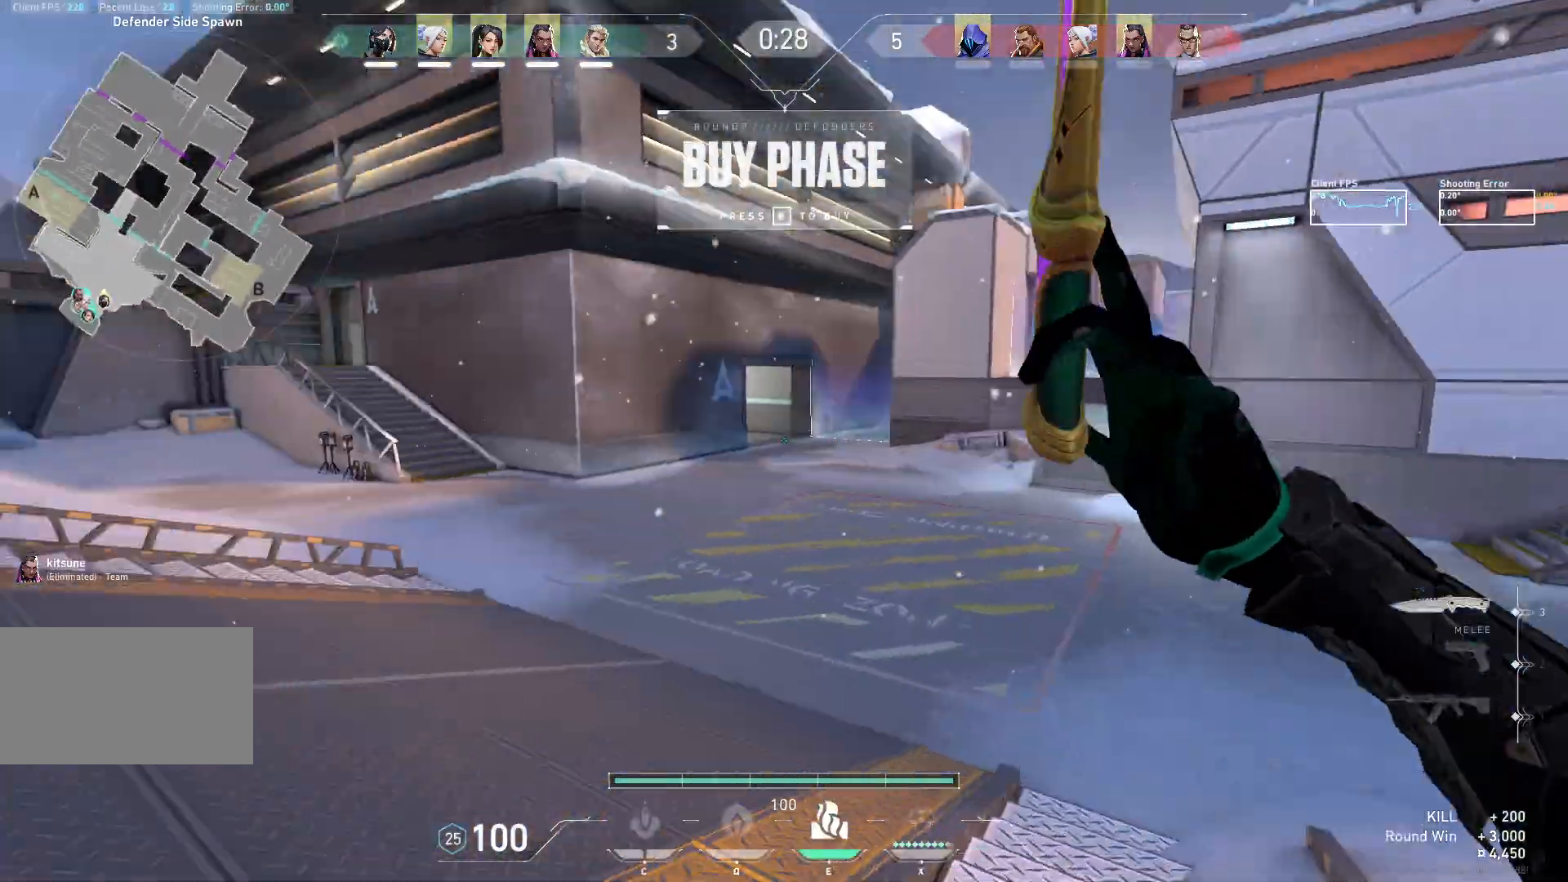
{"keys": ["w"], "mouse": [], "events": [[333, "a", "down"], [367, "d", "up"], [500, "a", "up"]]}
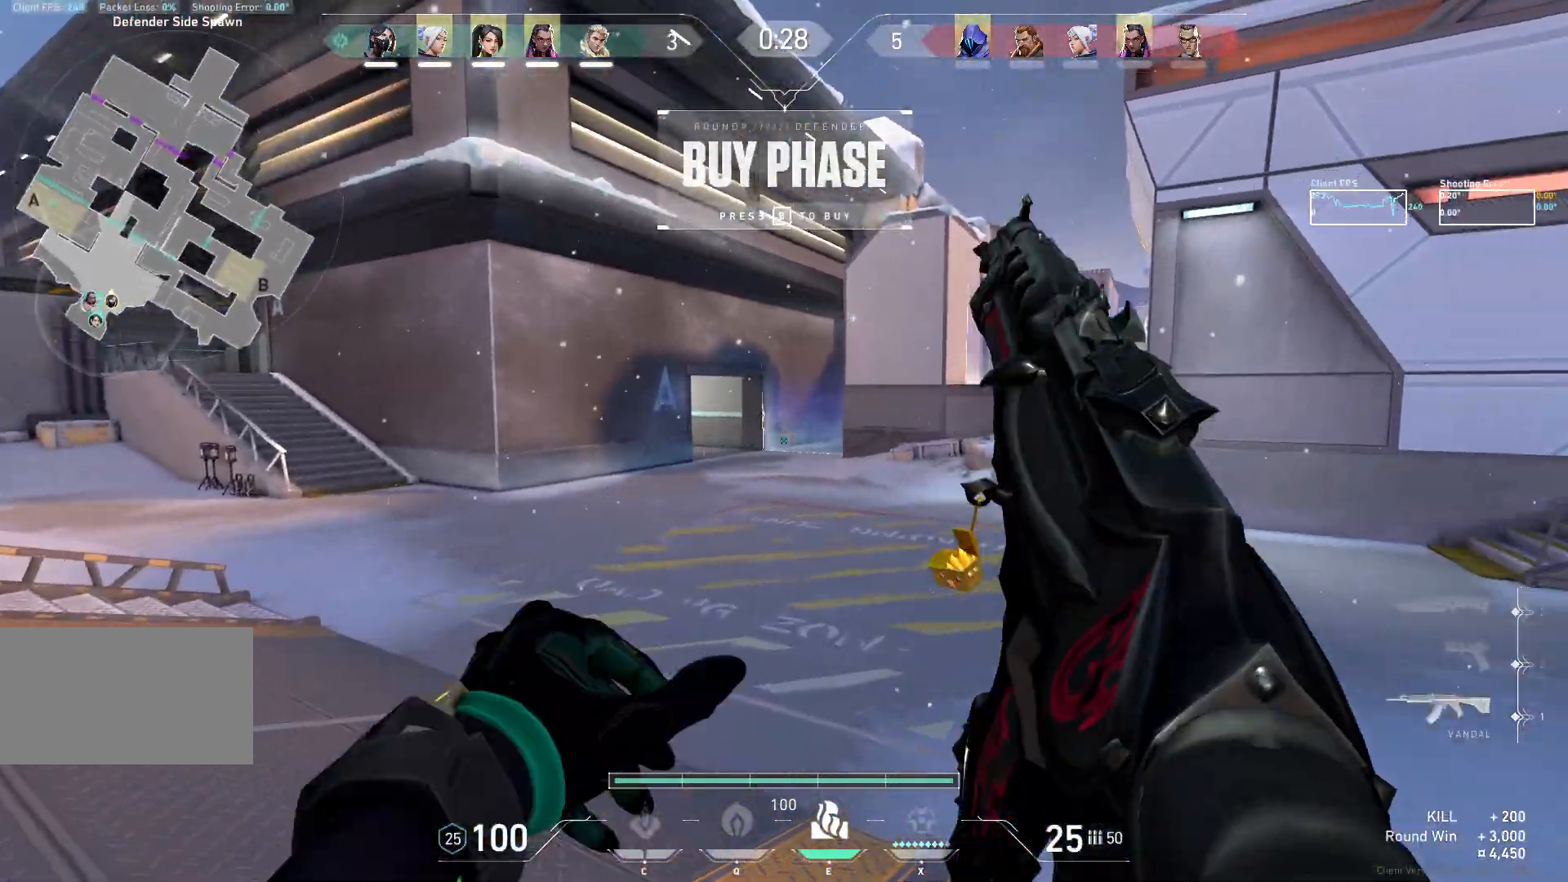
{"keys": ["d", "w"], "mouse": [], "events": [[350, "d", "down"]]}
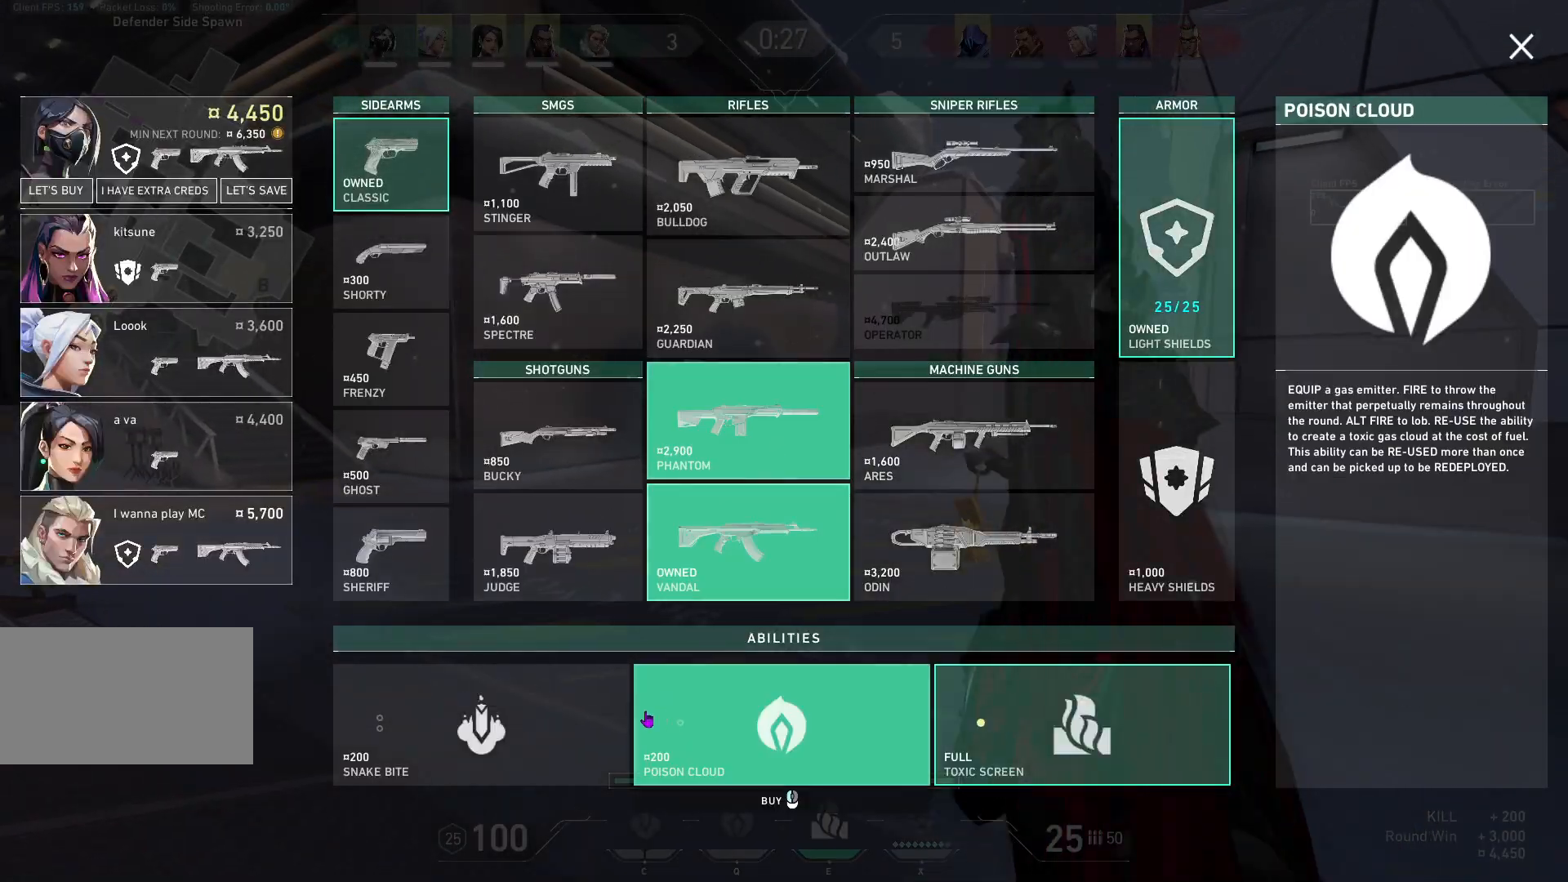
{"keys": ["w"], "mouse": [], "events": [[17, "d", "up"], [383, "mouse_left", "down"], [467, "mouse_left", "up"]]}
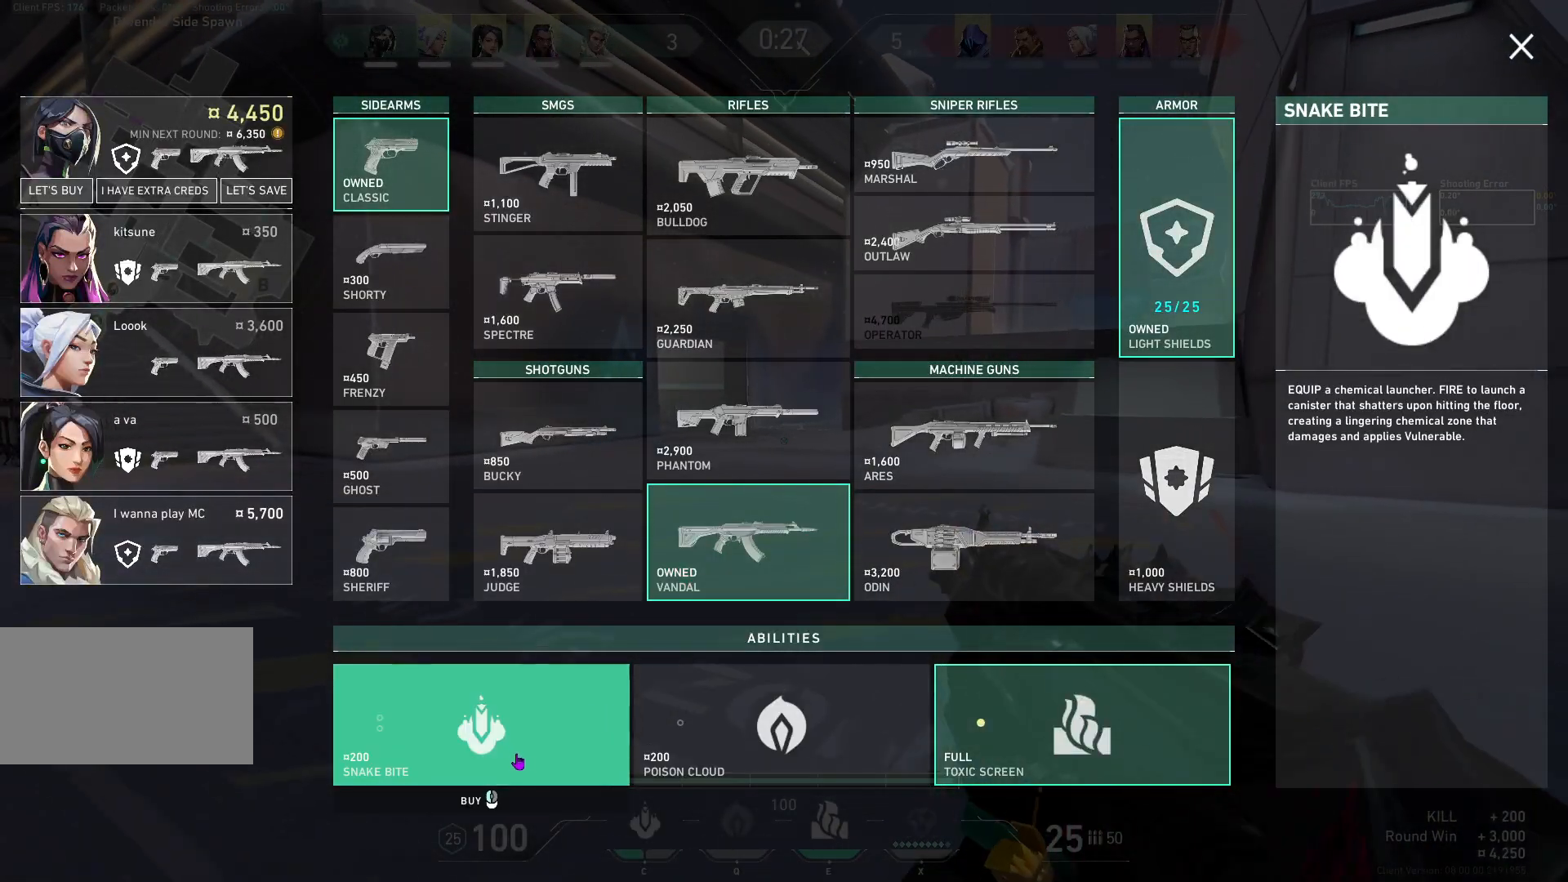
{"keys": ["w"], "mouse": [], "events": [[83, "mouse_left", "down"], [167, "mouse_left", "up"], [383, "mouse_left", "down"], [483, "mouse_left", "up"]]}
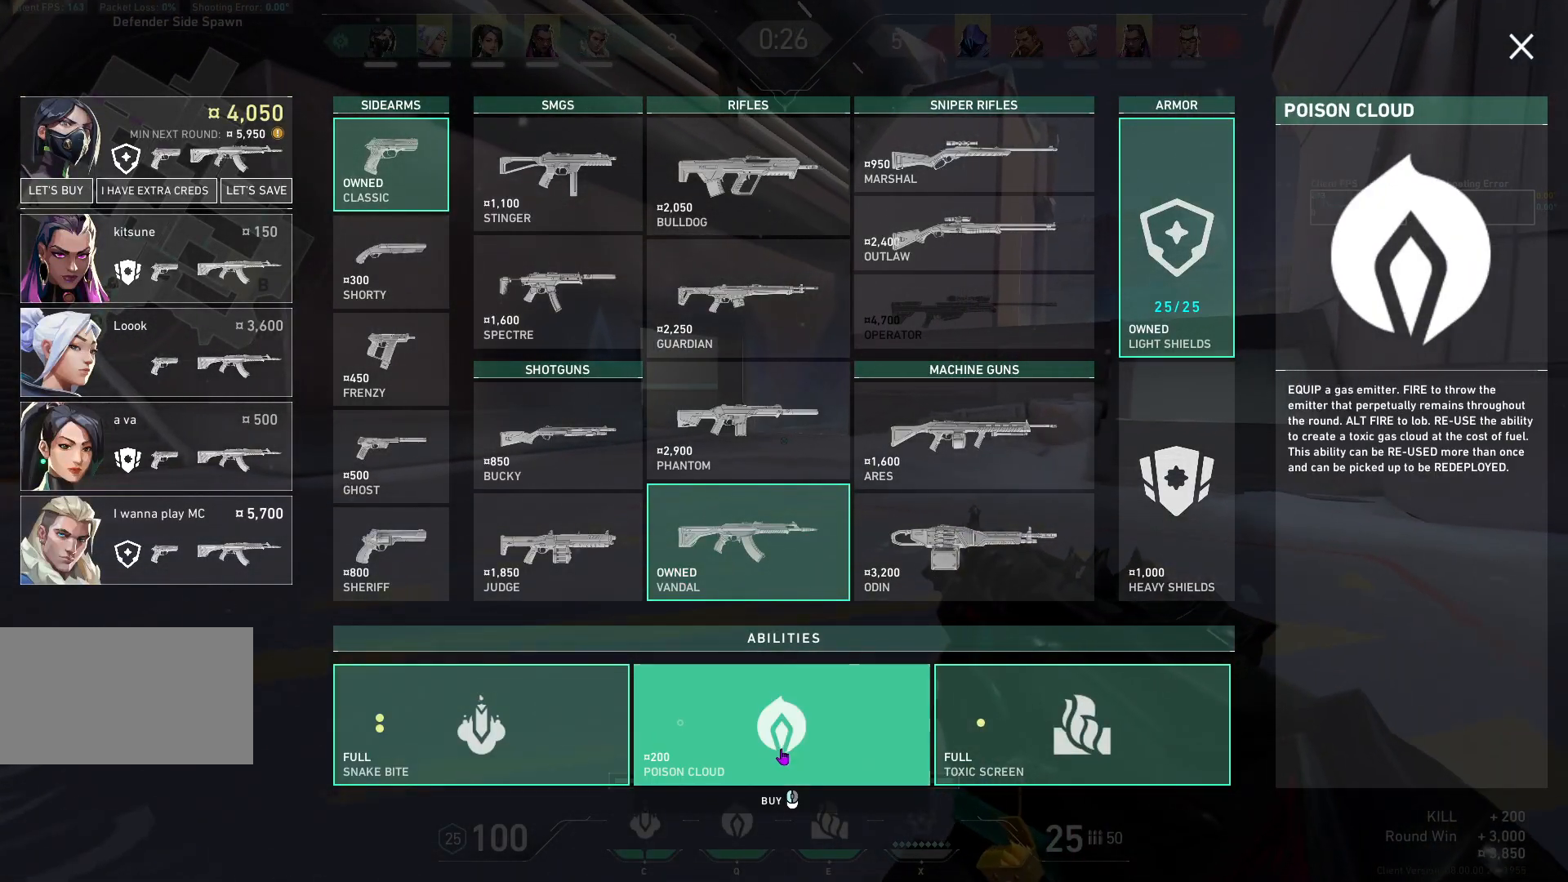
{"keys": [], "mouse": [], "events": [[150, "space", "down"], [217, "w", "up"], [283, "space", "up"]]}
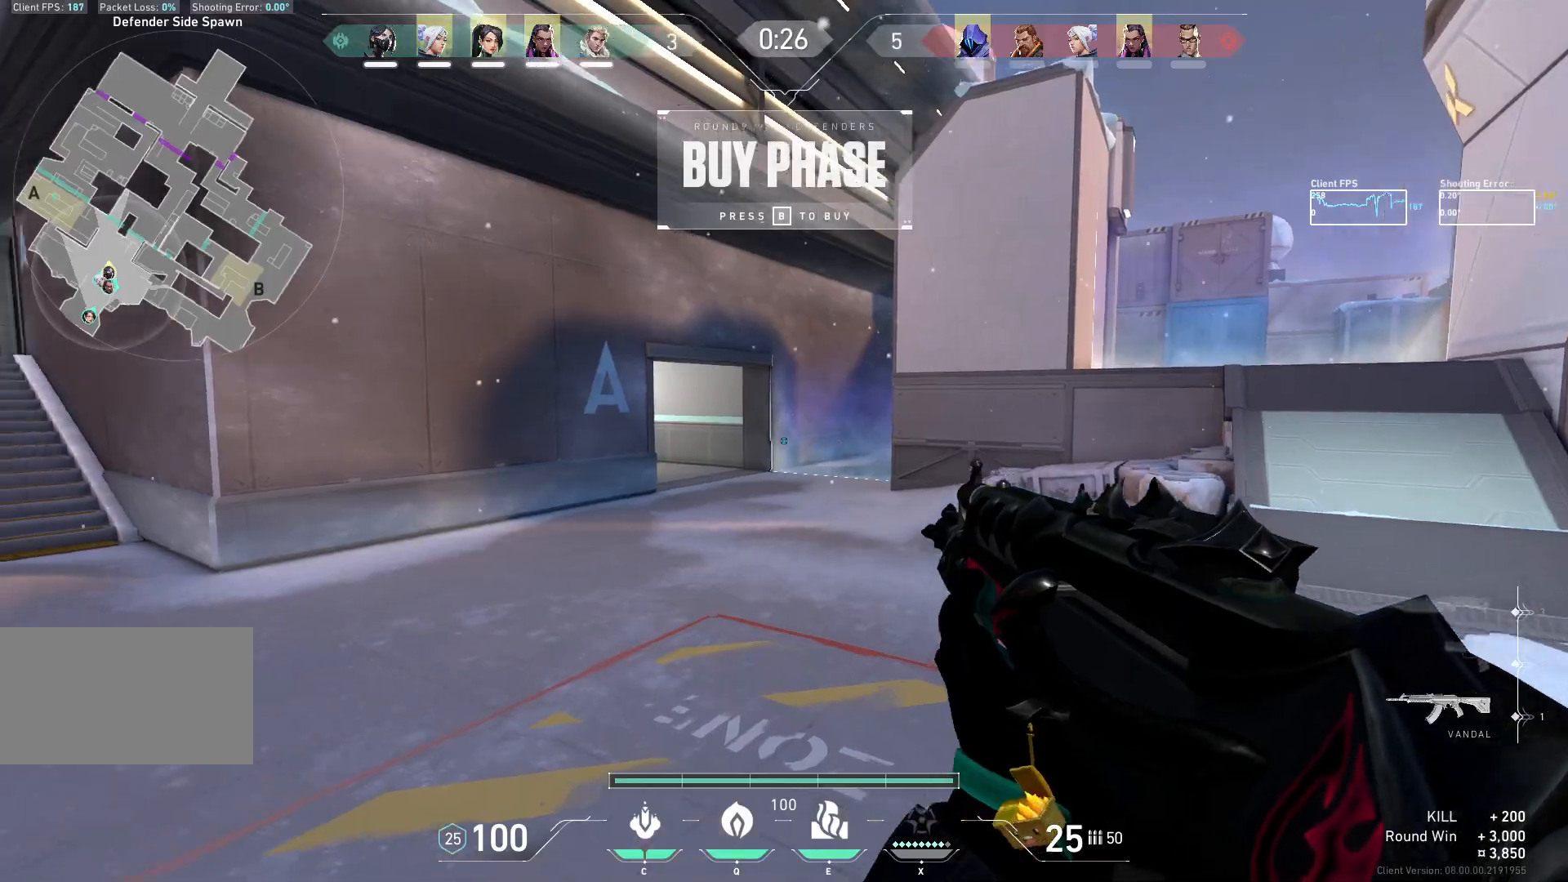
{"keys": ["a"], "mouse": [], "events": [[133, "w", "down"], [417, "a", "down"], [500, "w", "up"]]}
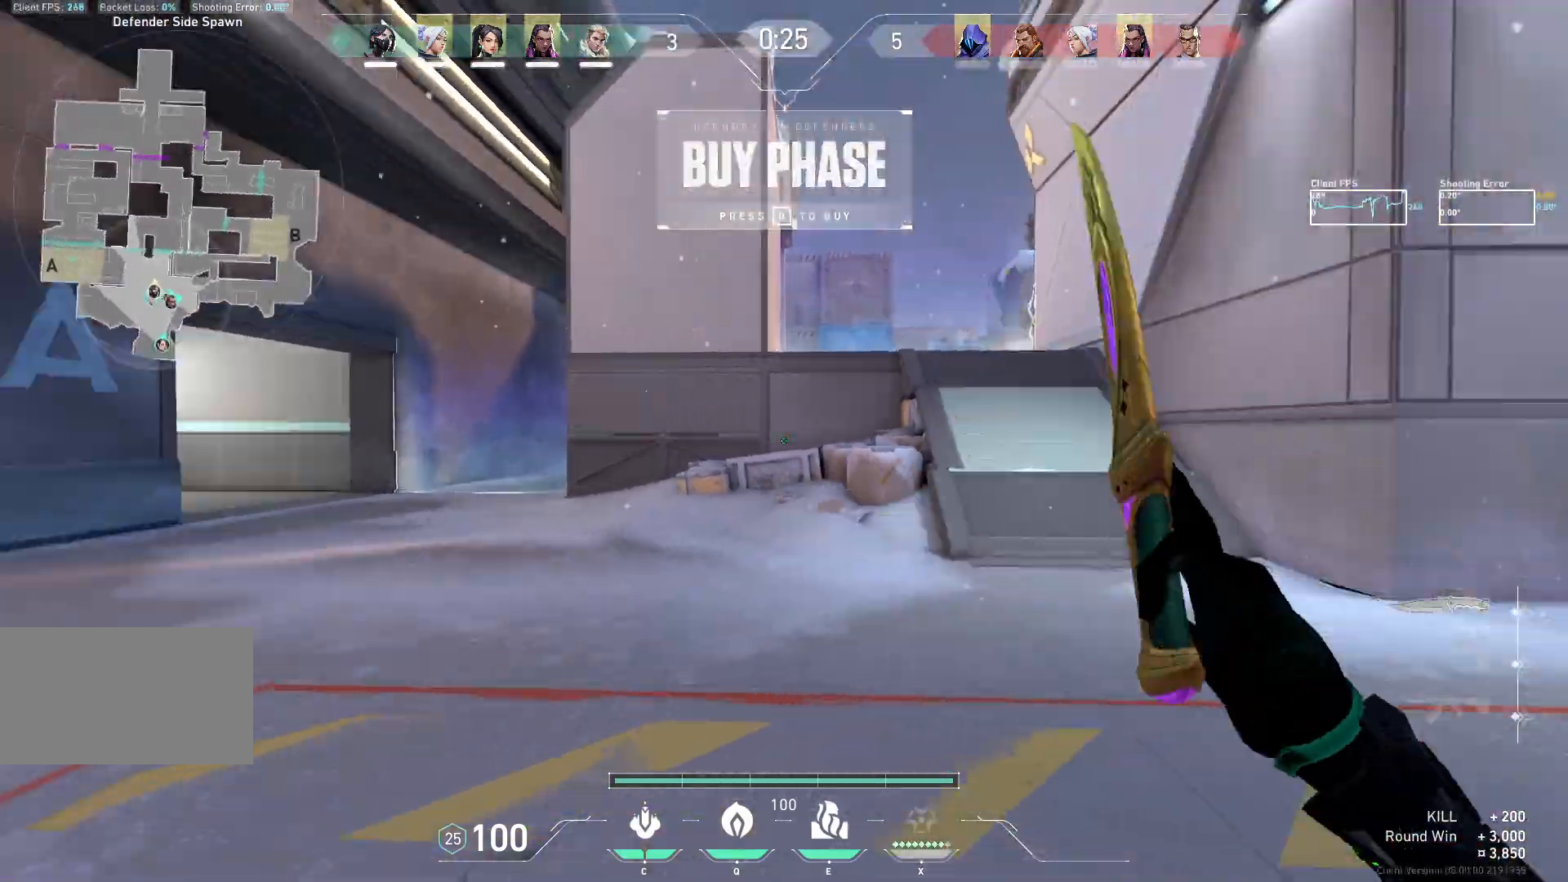
{"keys": ["a"], "mouse": [], "events": [[67, "w", "down"], [333, "w", "up"]]}
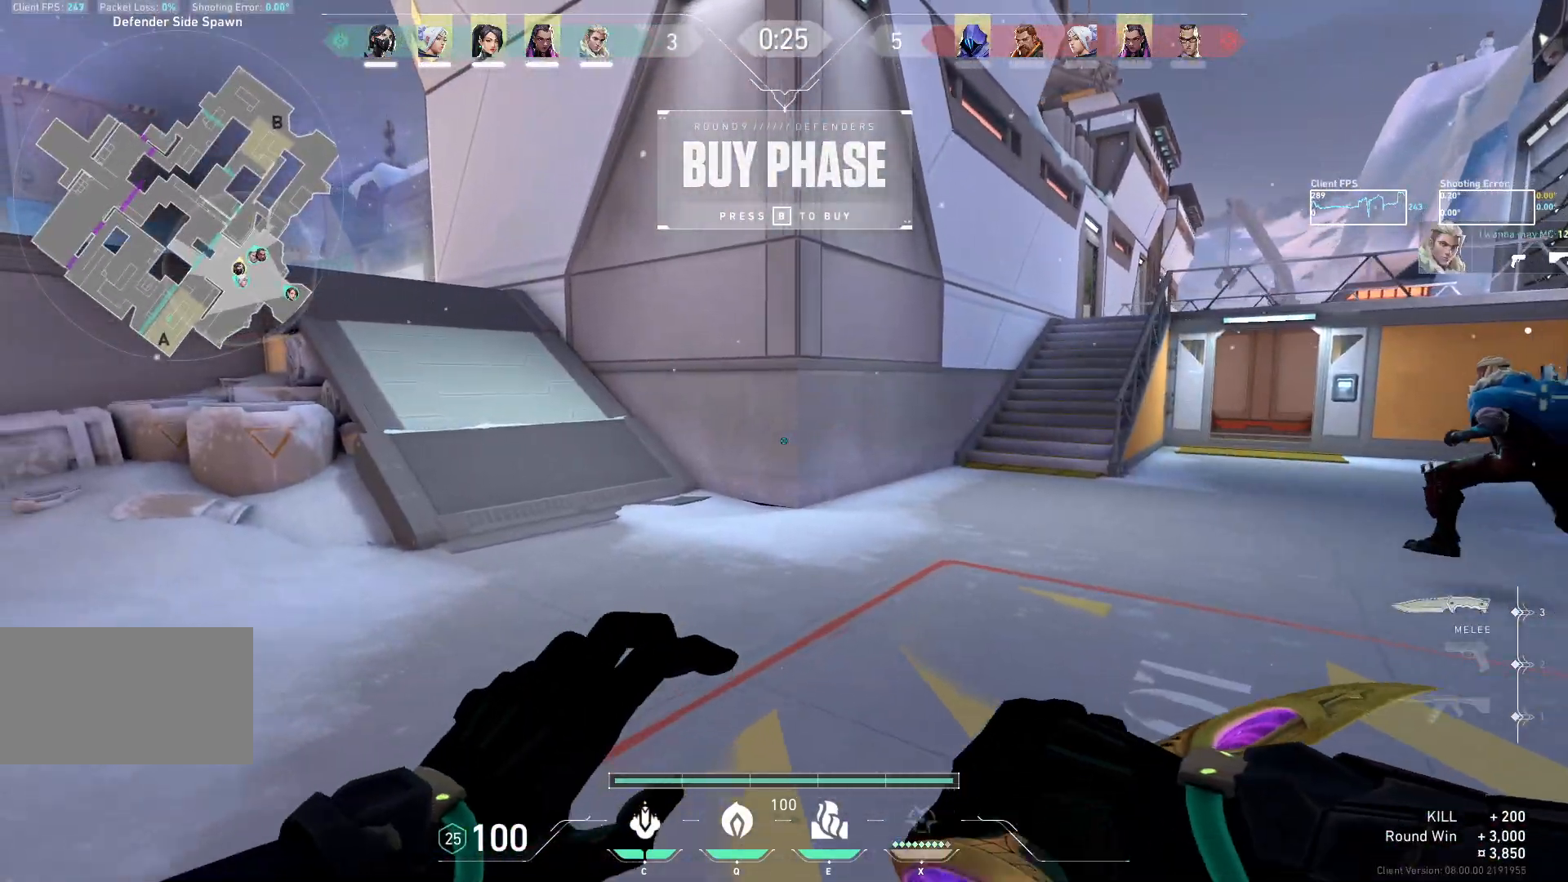
{"keys": ["a"], "mouse": [], "events": [[250, "s", "down"], [417, "s", "up"]]}
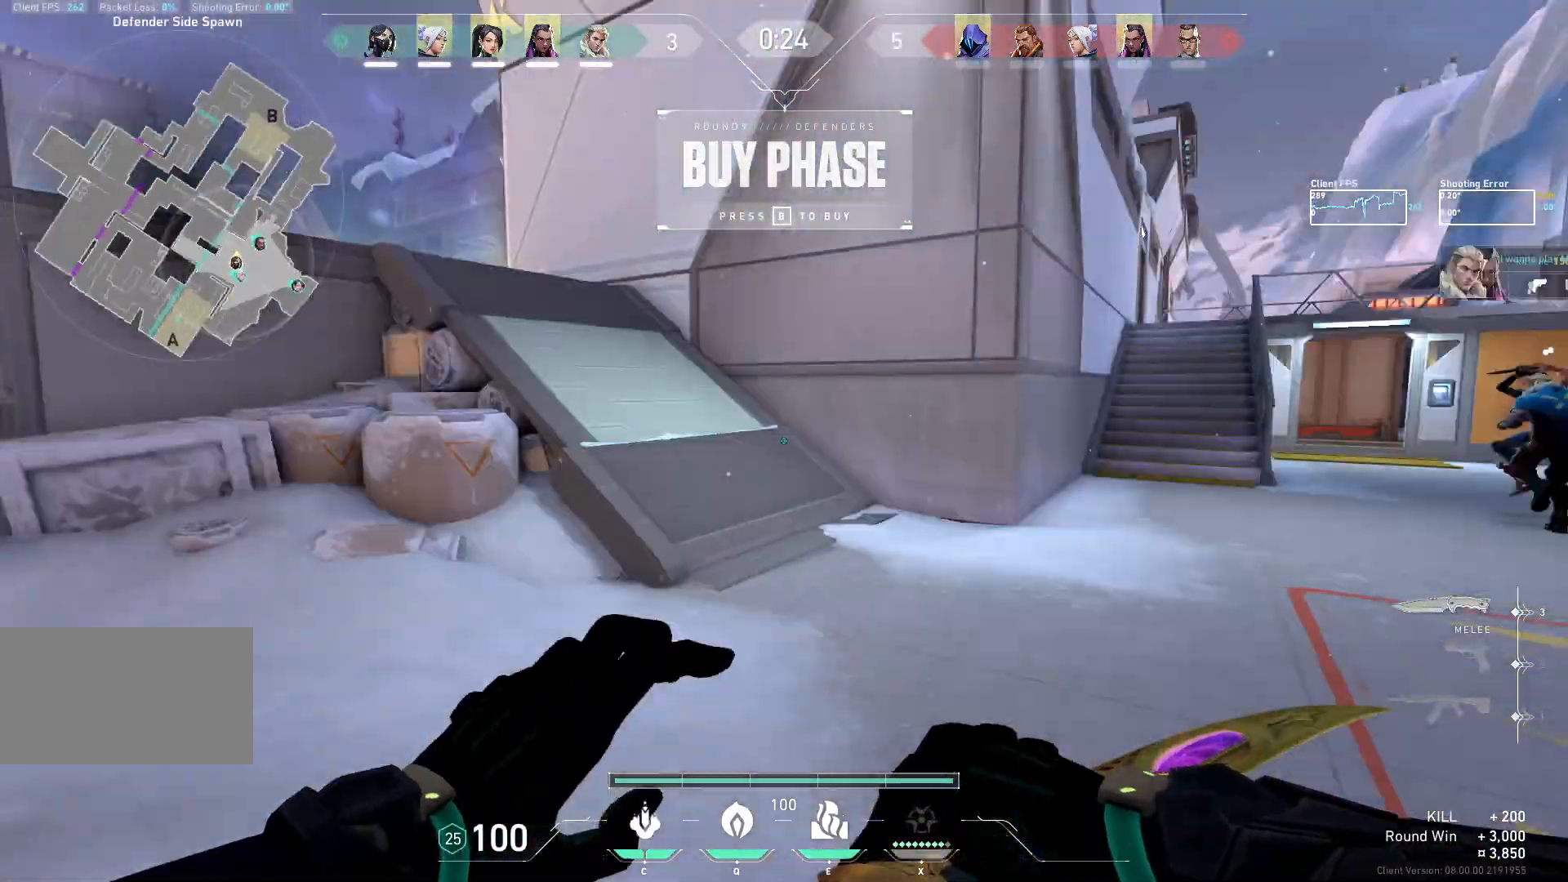
{"keys": ["w"], "mouse": [], "events": [[67, "w", "down"], [433, "a", "up"]]}